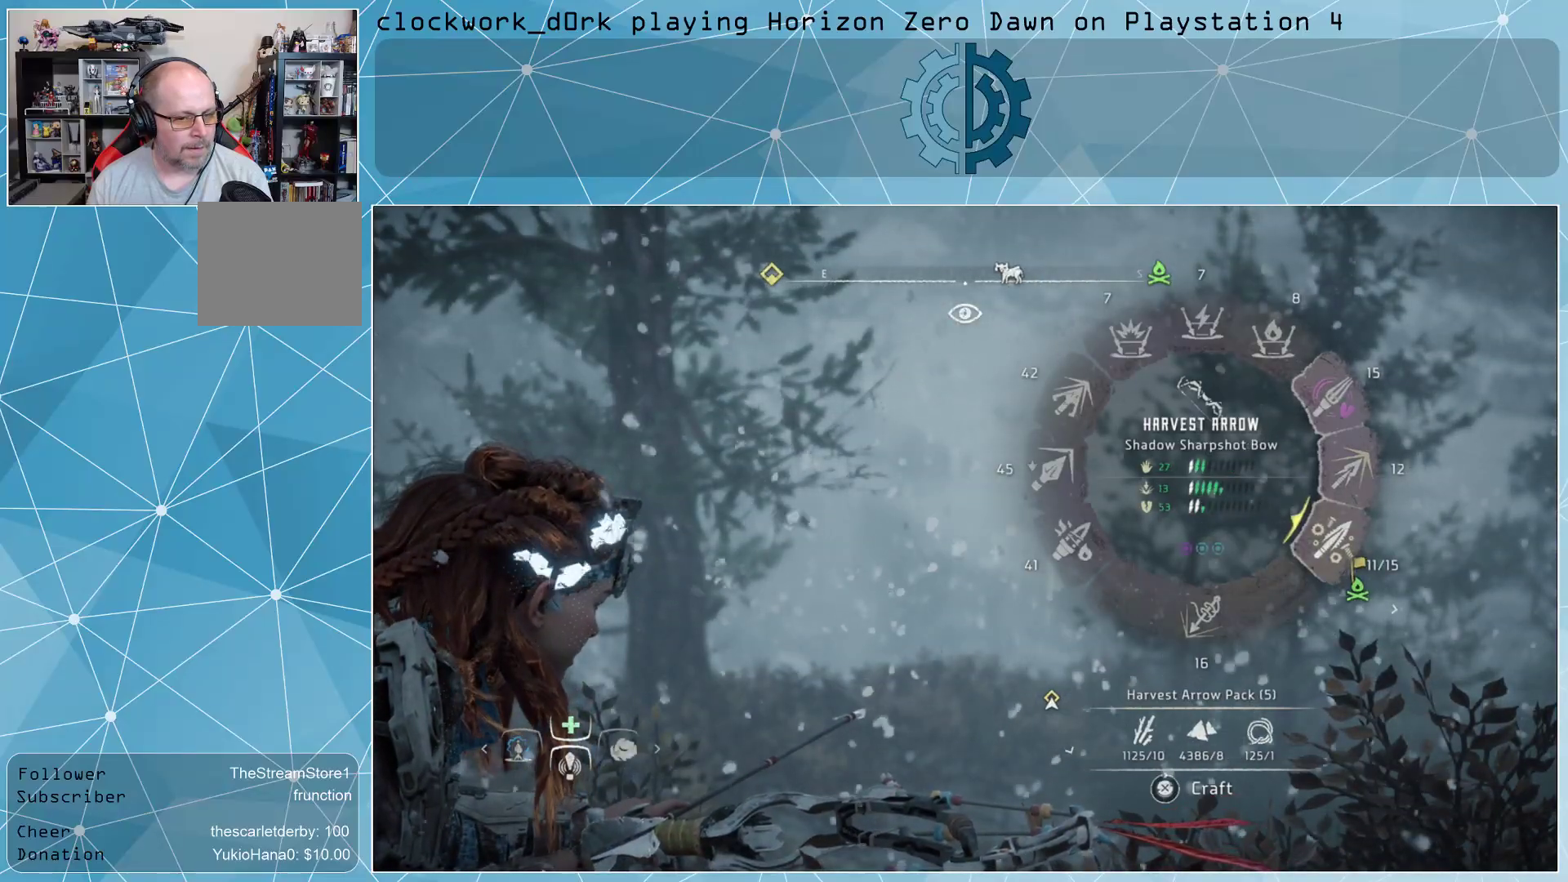
Gameplay with a controller (PlayStation layout); each line is a JSON object with the inputs held at the frame after it. "events" lists button and stick changes between this image and that frame as [ms after this image, input, new state], when the widget could be followed in between.
{"buttons": ["L1", "L2"], "left_stick": "center", "right_stick": "right", "events": [[200, "right_stick", "right"]]}
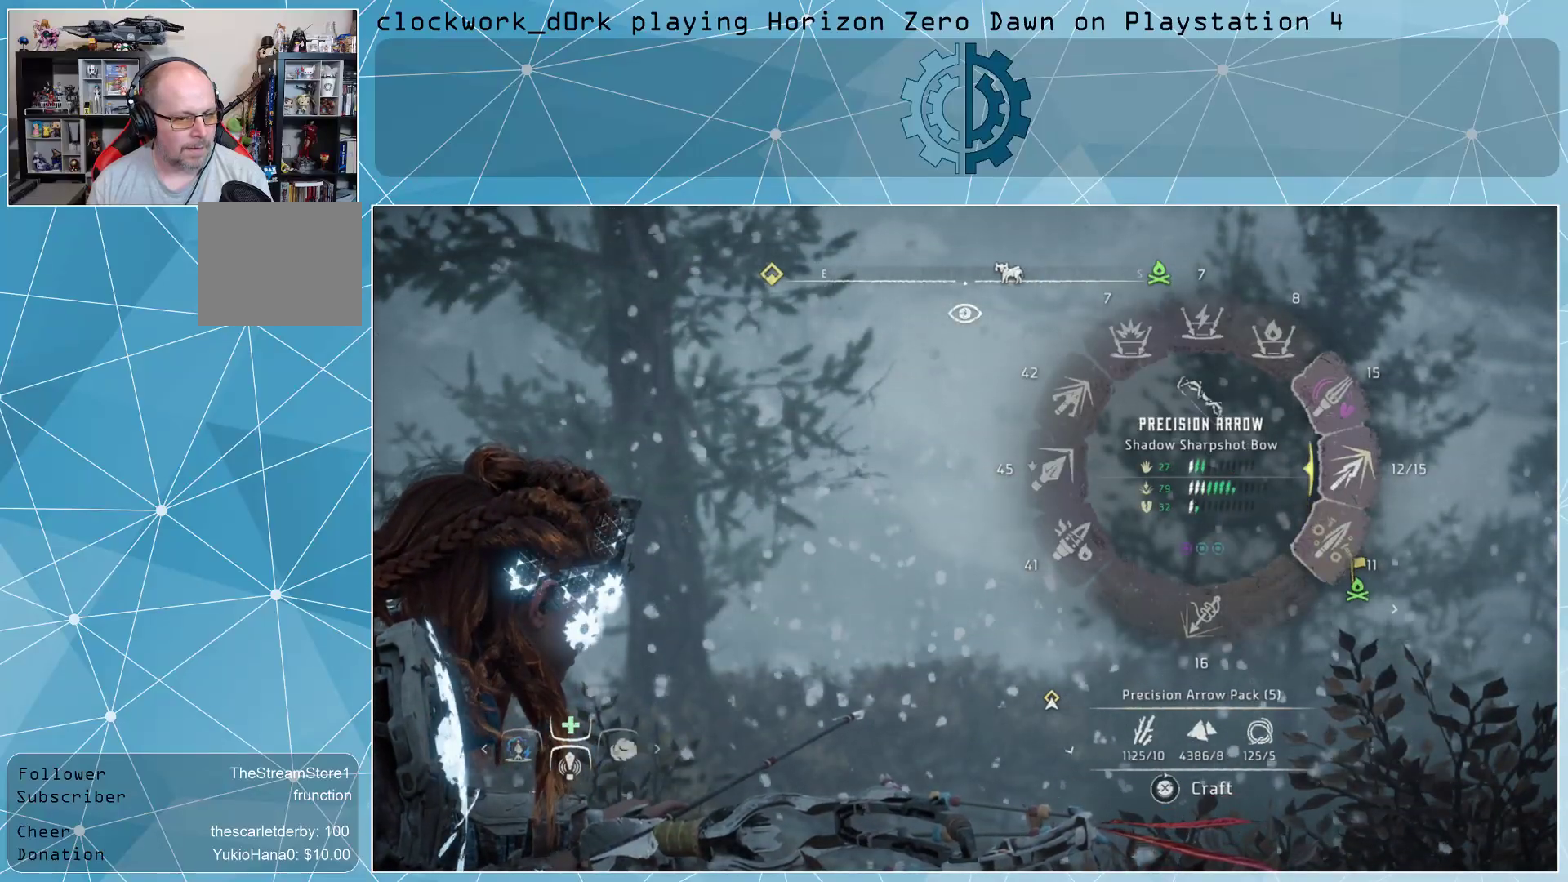
{"buttons": [], "left_stick": "center", "right_stick": "center", "events": [[367, "L1", "up"], [367, "right_stick", "center"], [467, "L2", "up"]]}
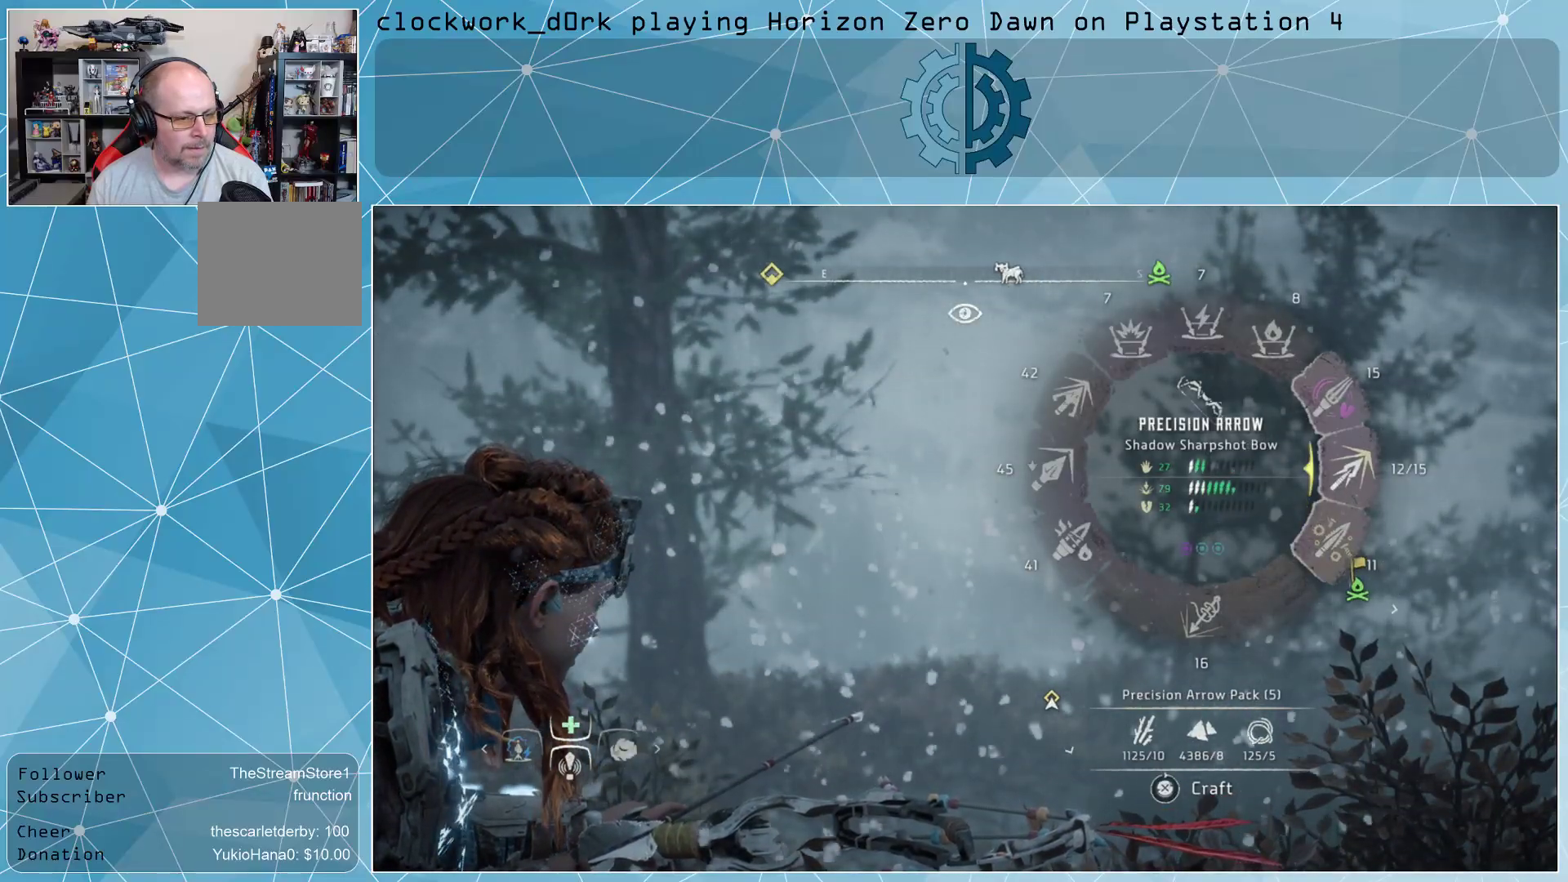
{"buttons": ["L2"], "left_stick": "center", "right_stick": "center", "events": [[267, "L2", "down"]]}
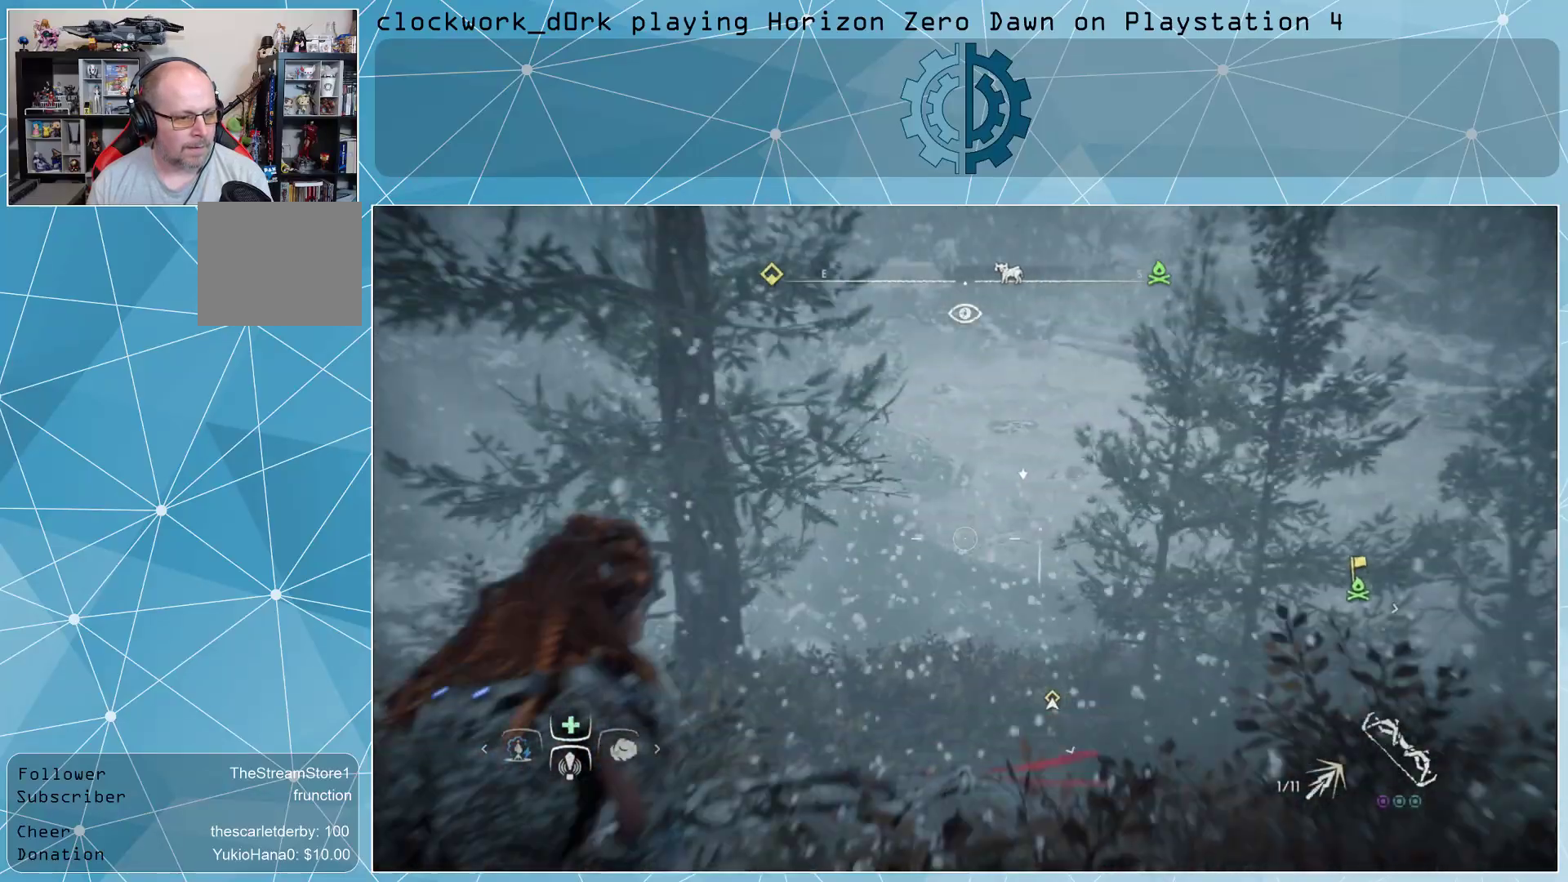
{"buttons": ["L2", "R2"], "left_stick": "center", "right_stick": "center", "events": [[167, "right_stick", "up-right"], [267, "right_stick", "center"], [333, "R2", "down"]]}
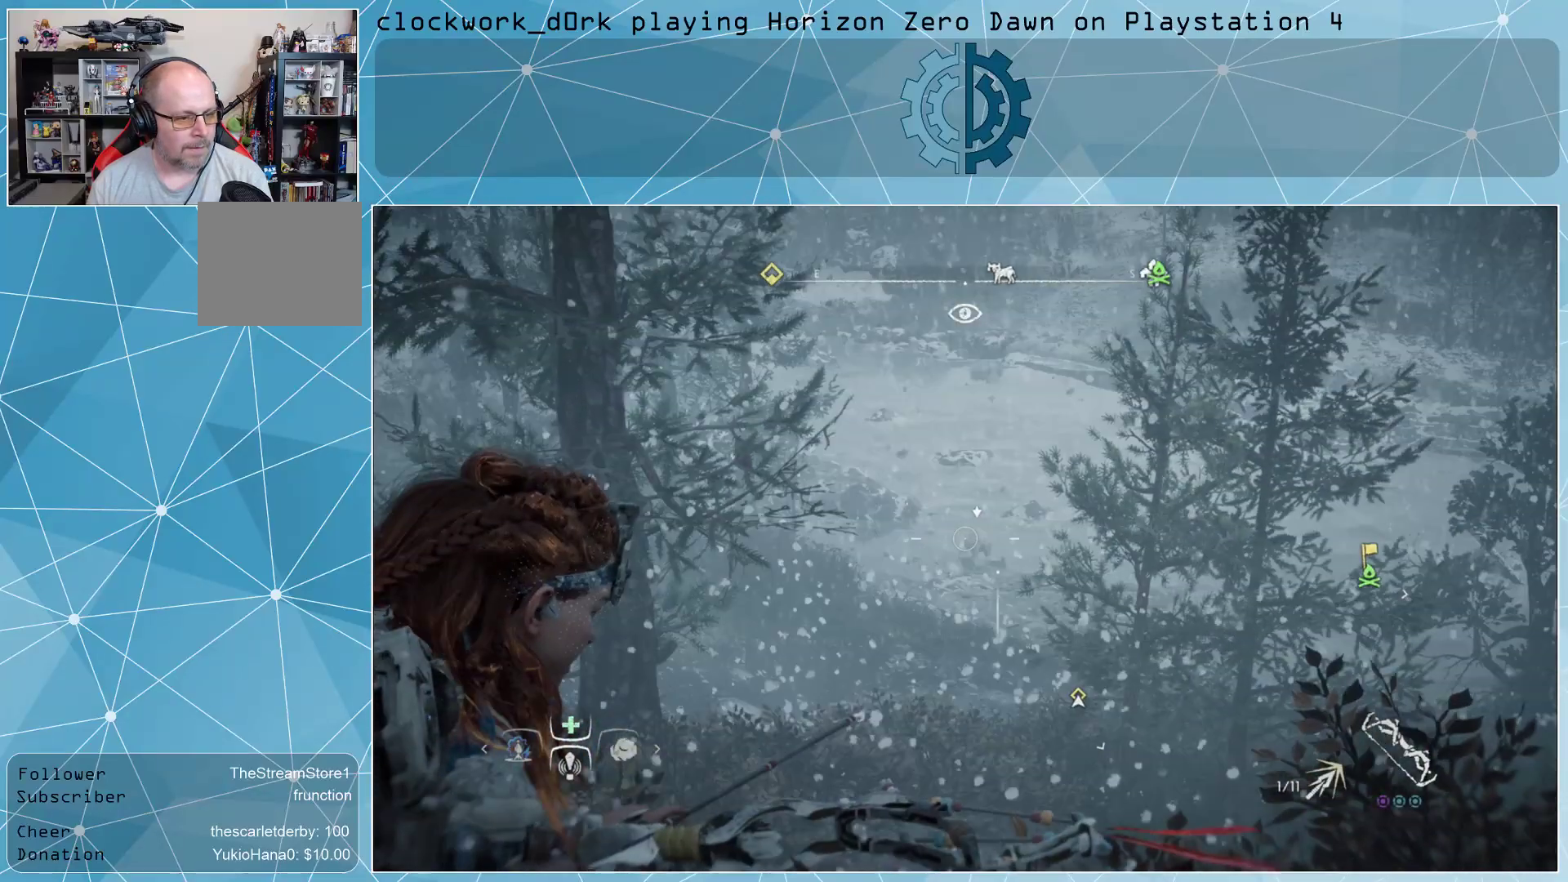
{"buttons": ["L2", "R2"], "left_stick": "center", "right_stick": "center", "events": [[167, "R3", "down"], [233, "R3", "up"]]}
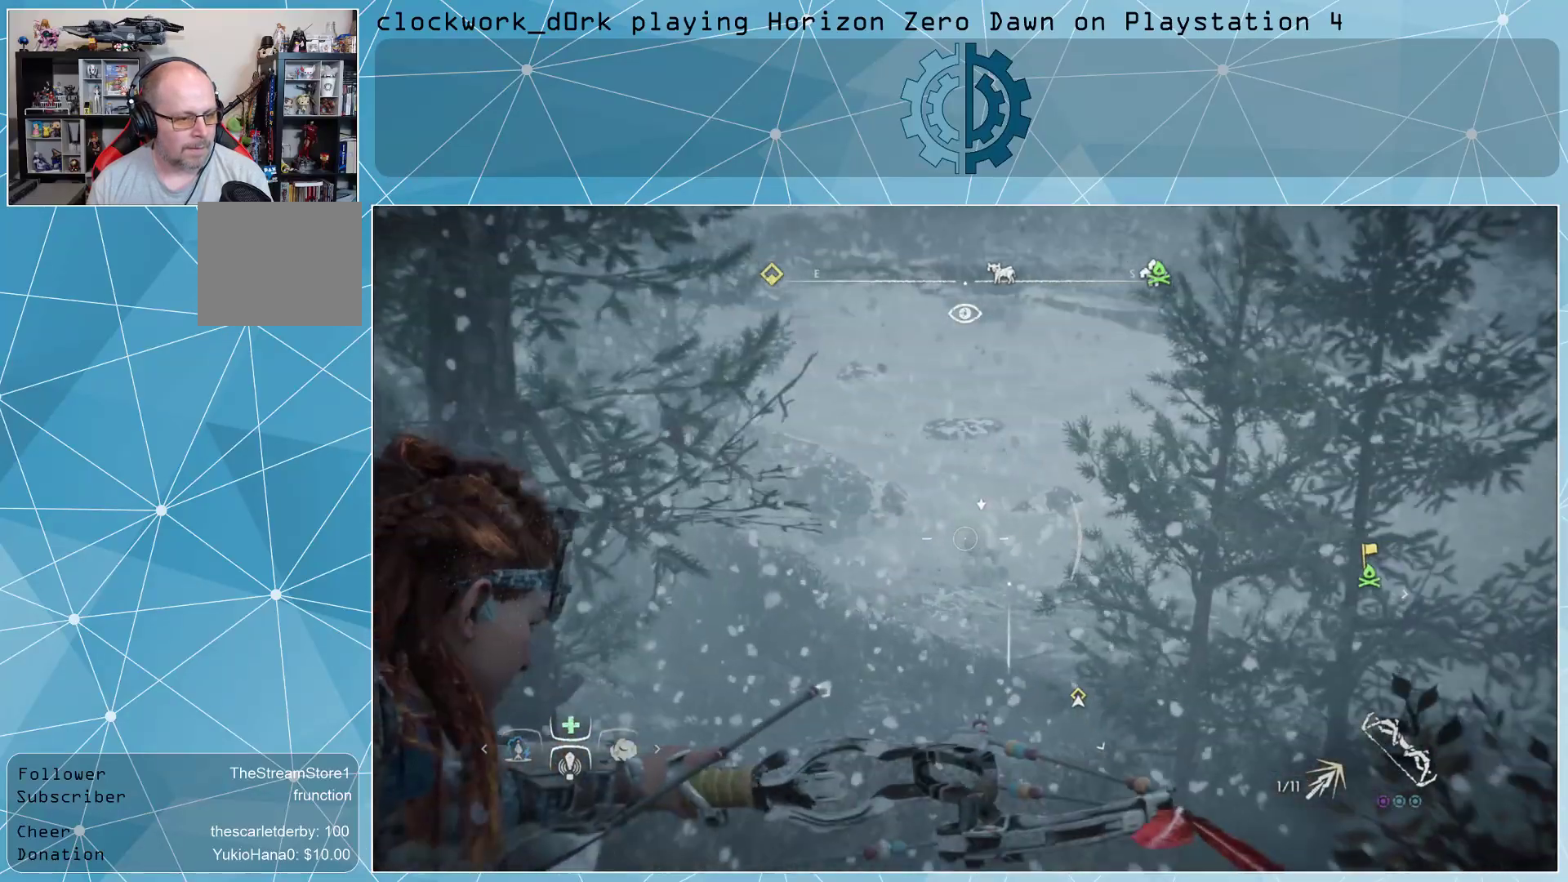
{"buttons": ["L2", "R2"], "left_stick": "center", "right_stick": "center", "events": []}
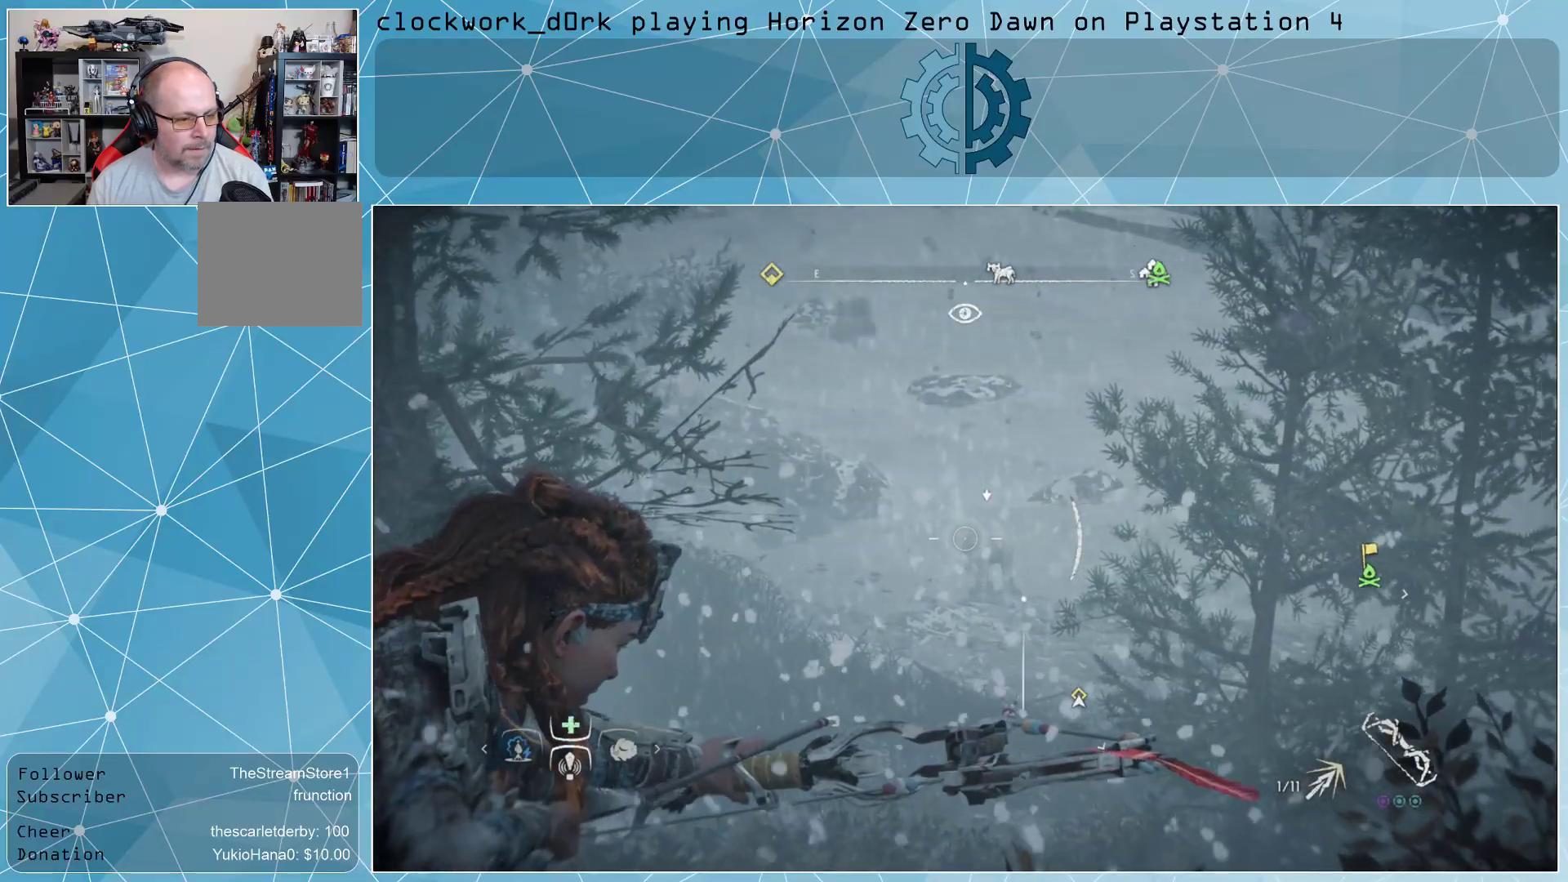
{"buttons": ["L2", "R2"], "left_stick": "center", "right_stick": "center", "events": [[167, "right_stick", "right"], [267, "right_stick", "center"]]}
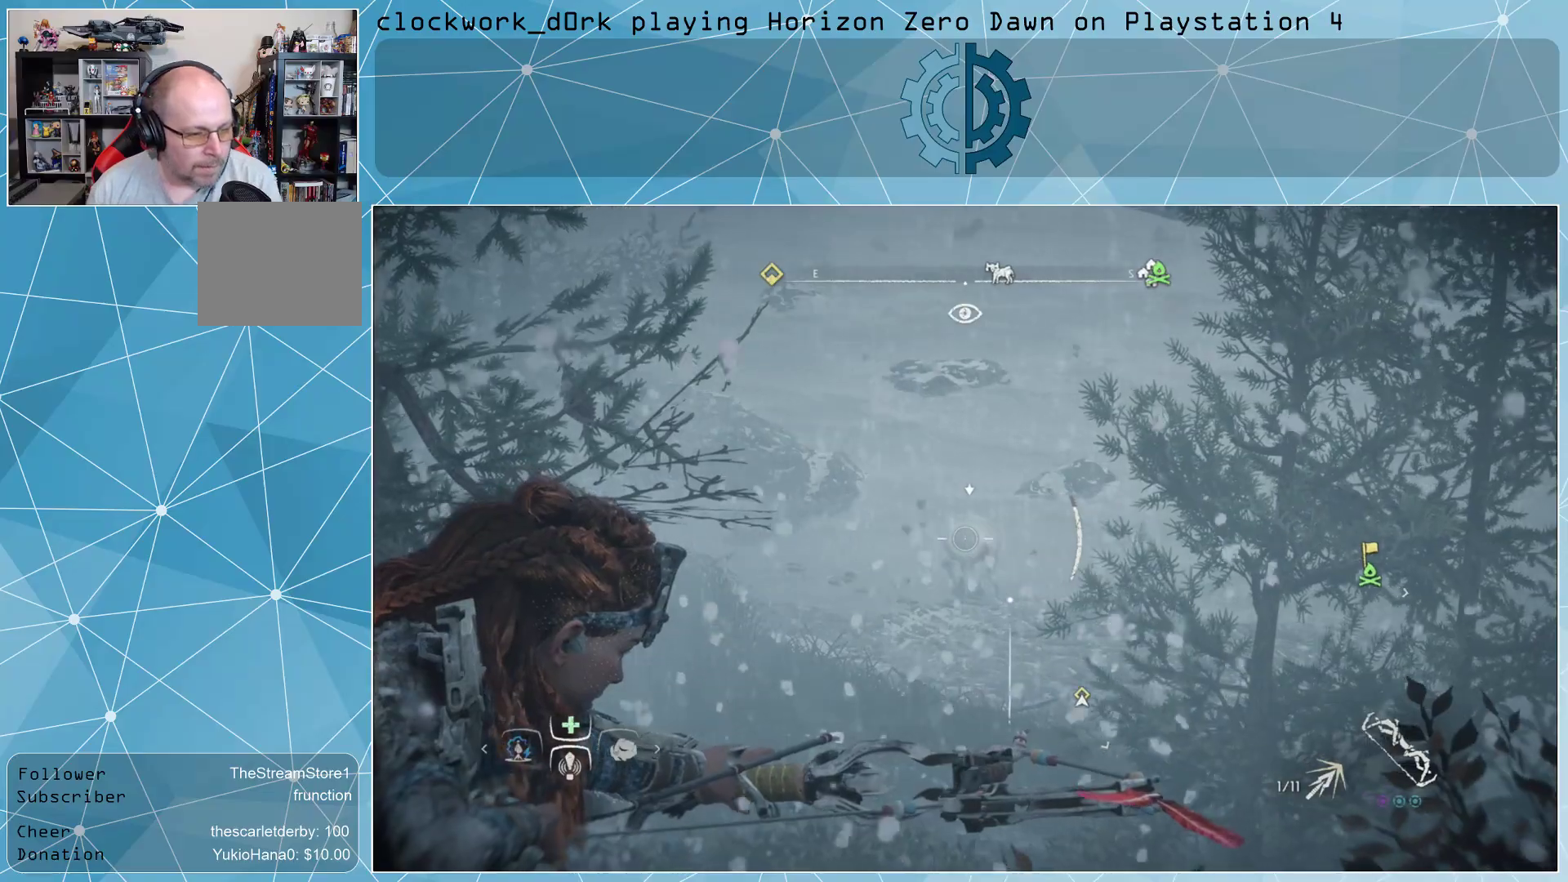
{"buttons": ["L2", "R2"], "left_stick": "center", "right_stick": "center", "events": [[333, "right_stick", "right"], [433, "right_stick", "center"]]}
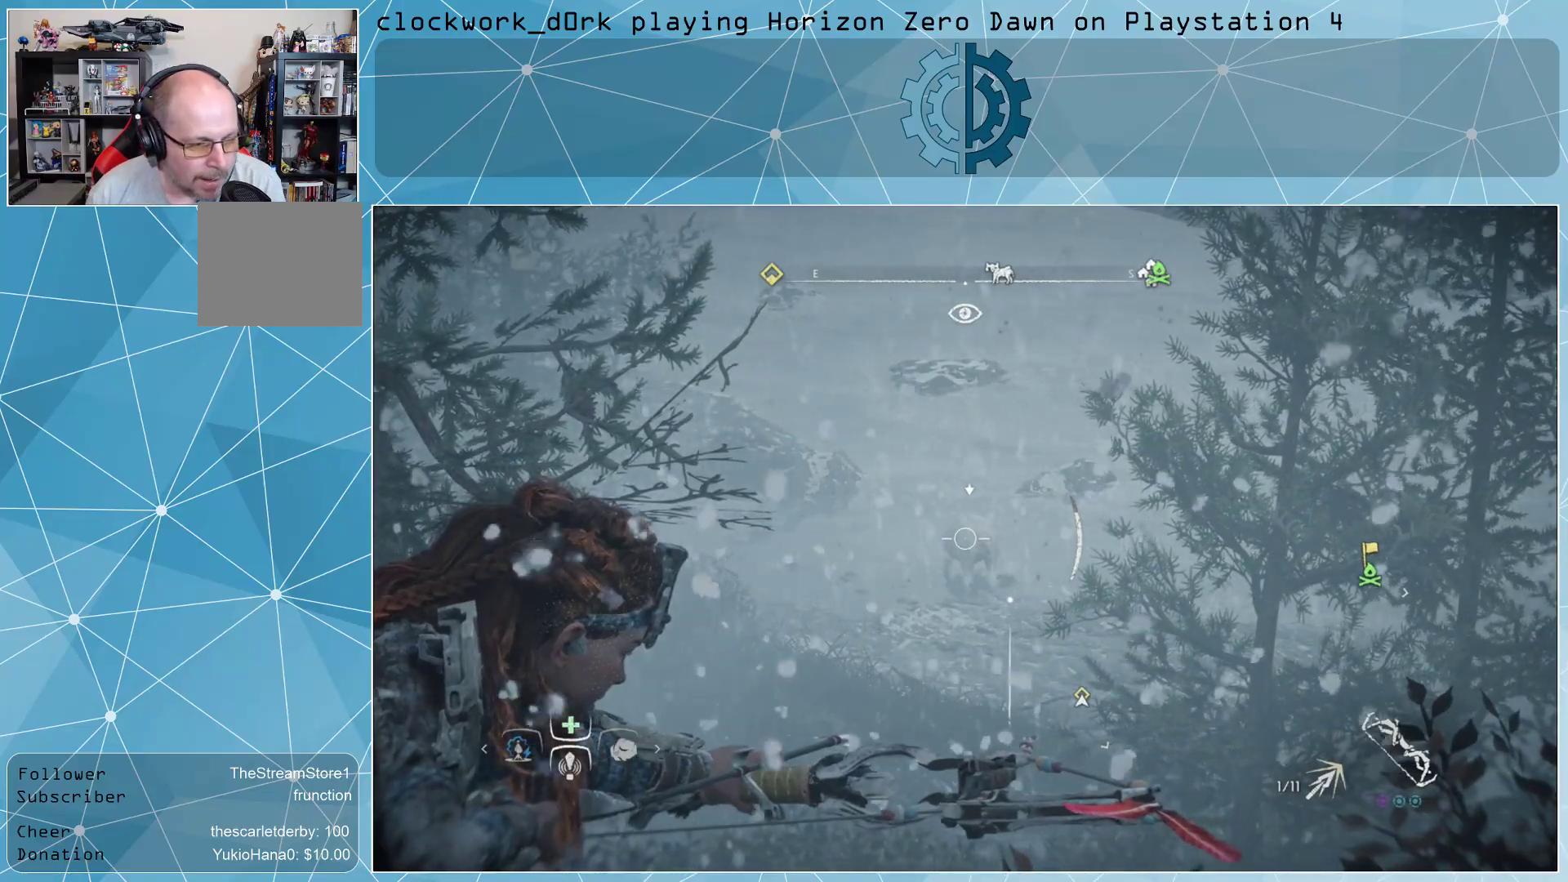
{"buttons": ["L2", "R2"], "left_stick": "center", "right_stick": "center", "events": []}
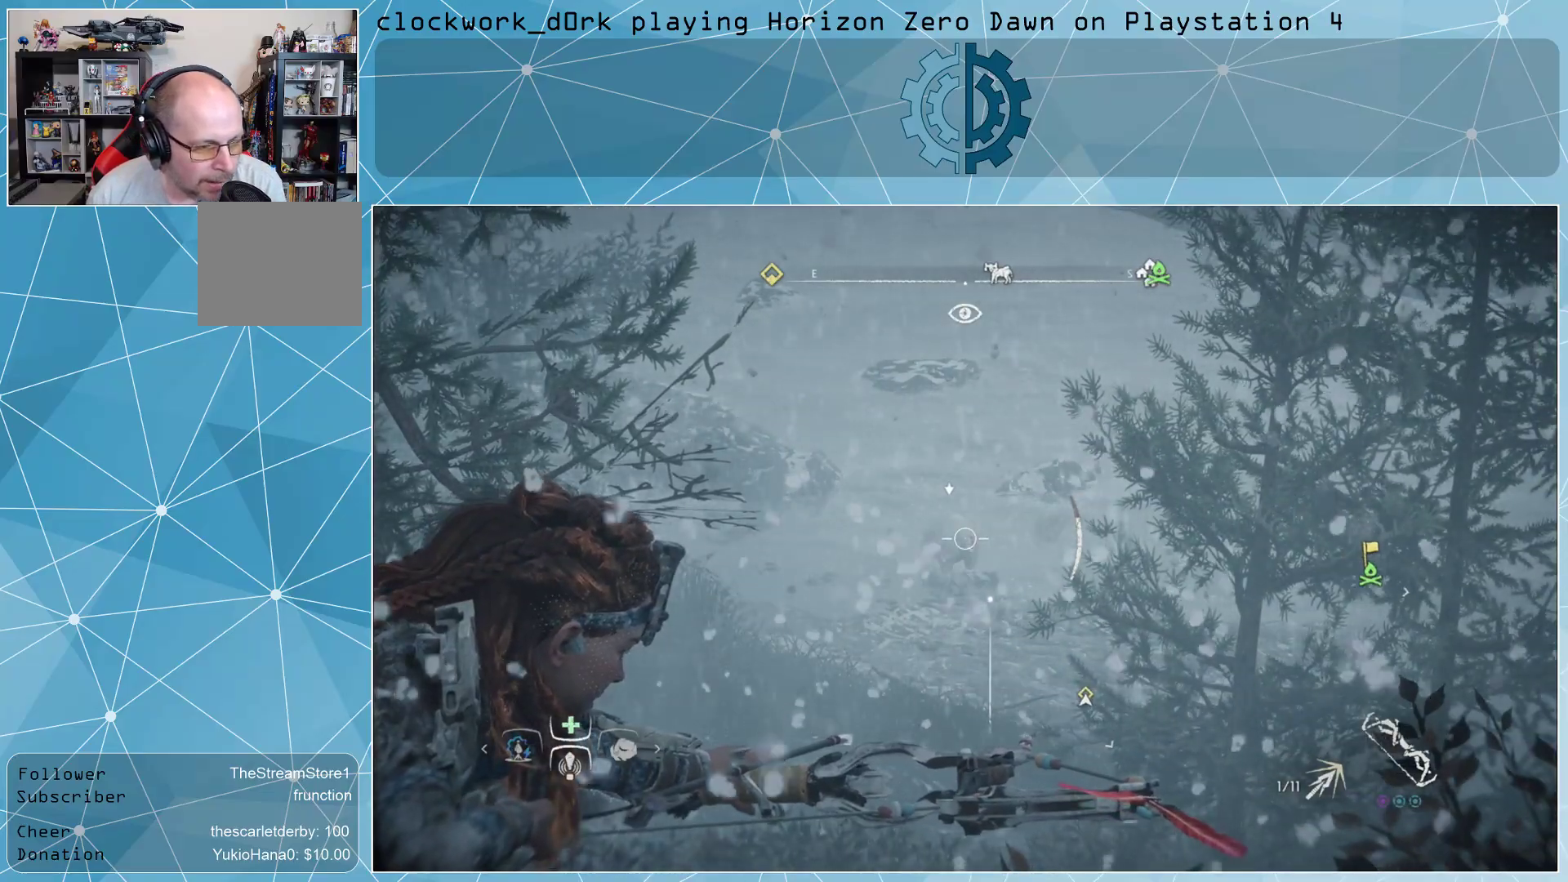
{"buttons": ["L2"], "left_stick": "center", "right_stick": "center", "events": [[467, "R2", "up"]]}
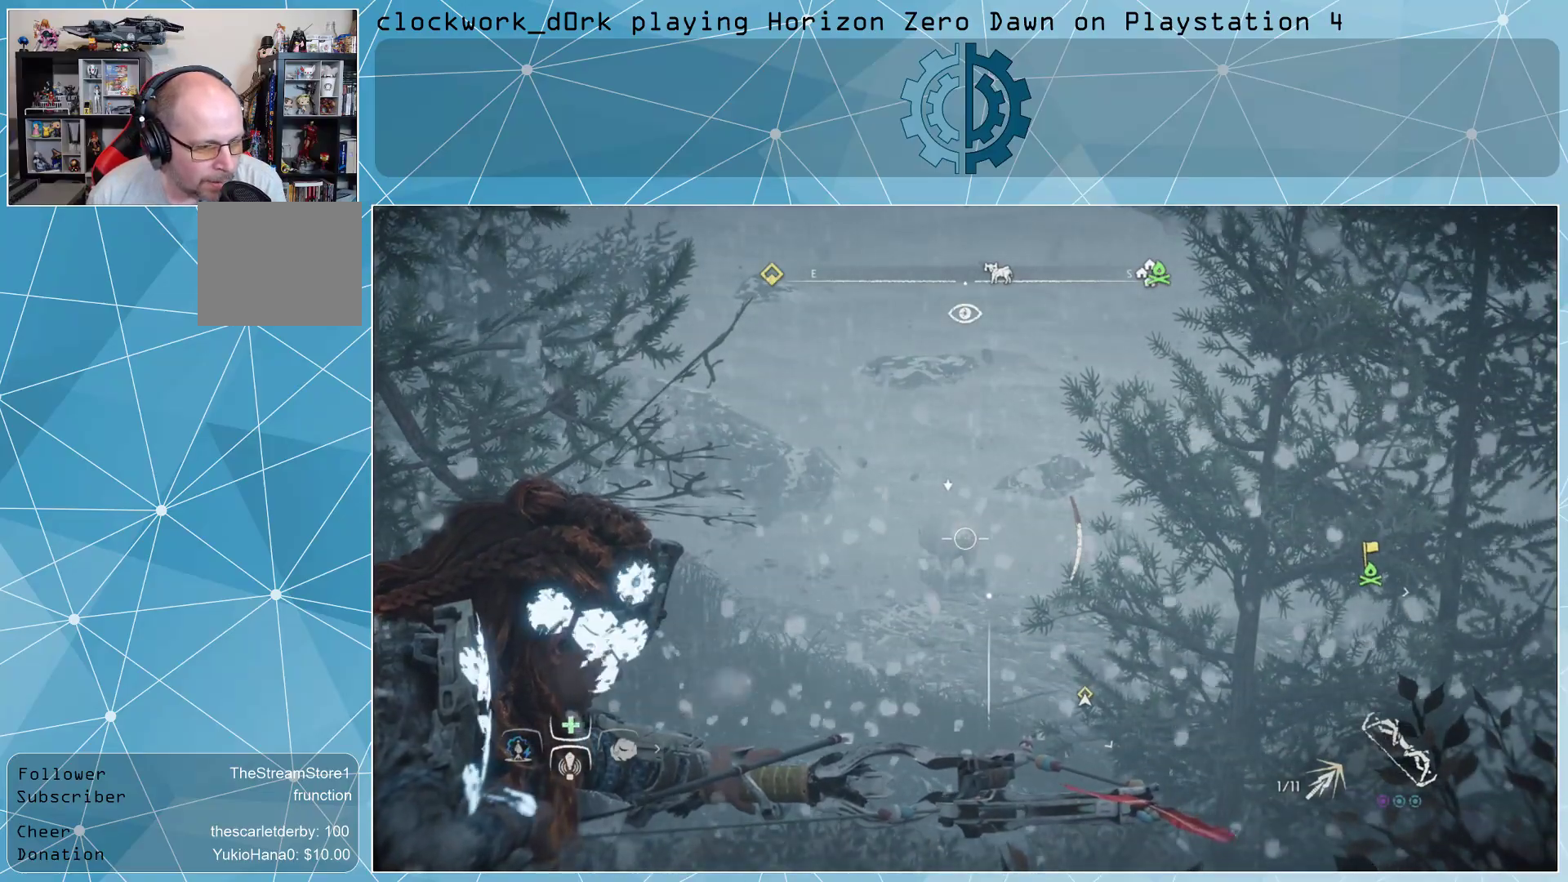
{"buttons": ["L2"], "left_stick": "center", "right_stick": "center", "events": []}
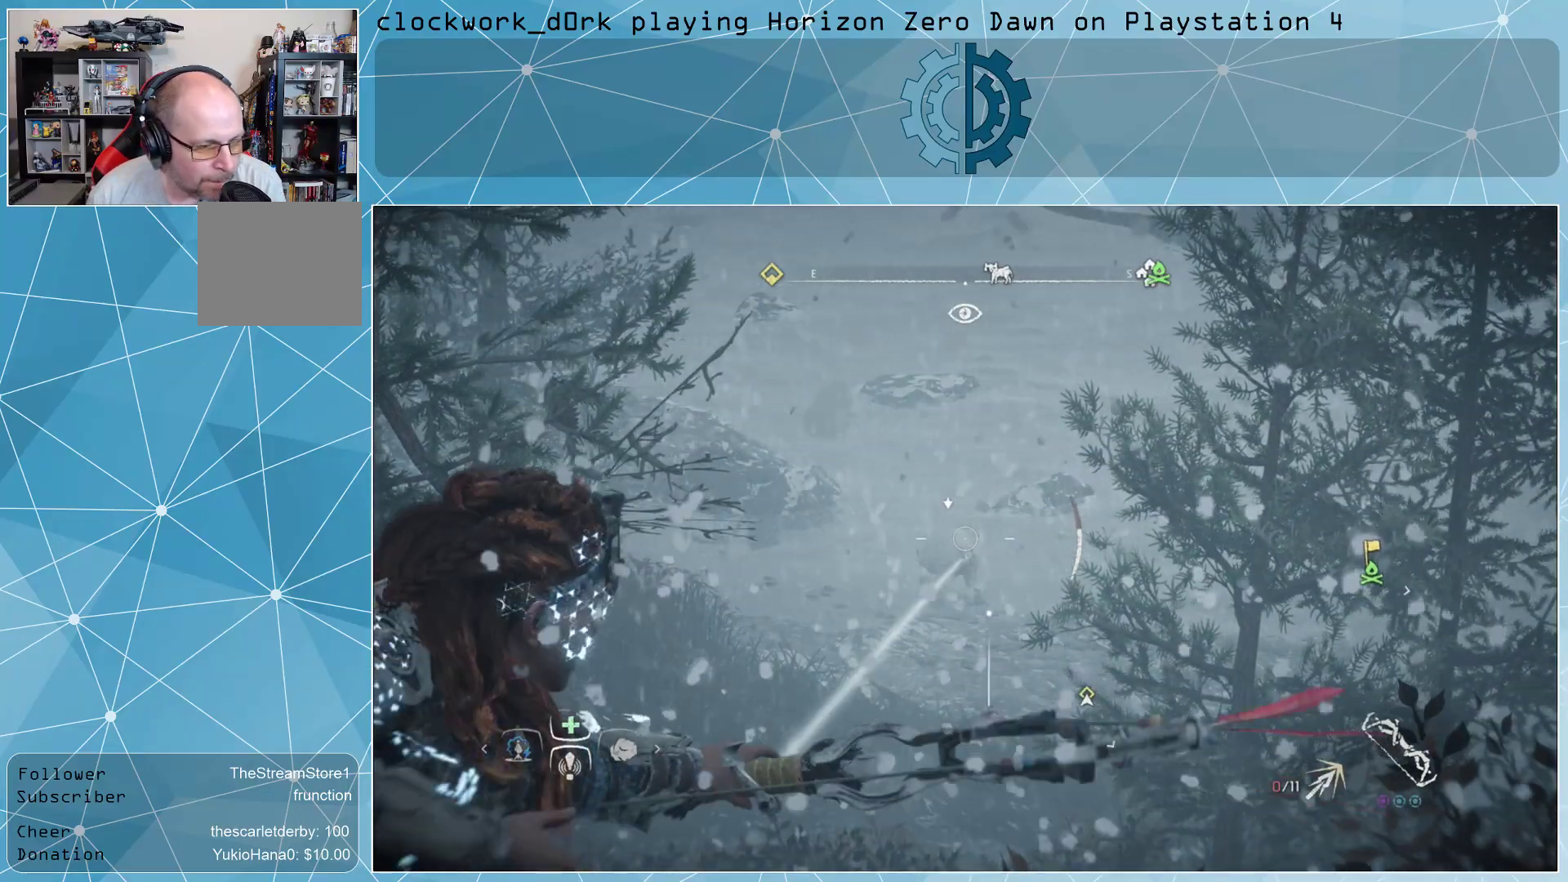
{"buttons": ["L2"], "left_stick": "center", "right_stick": "center", "events": []}
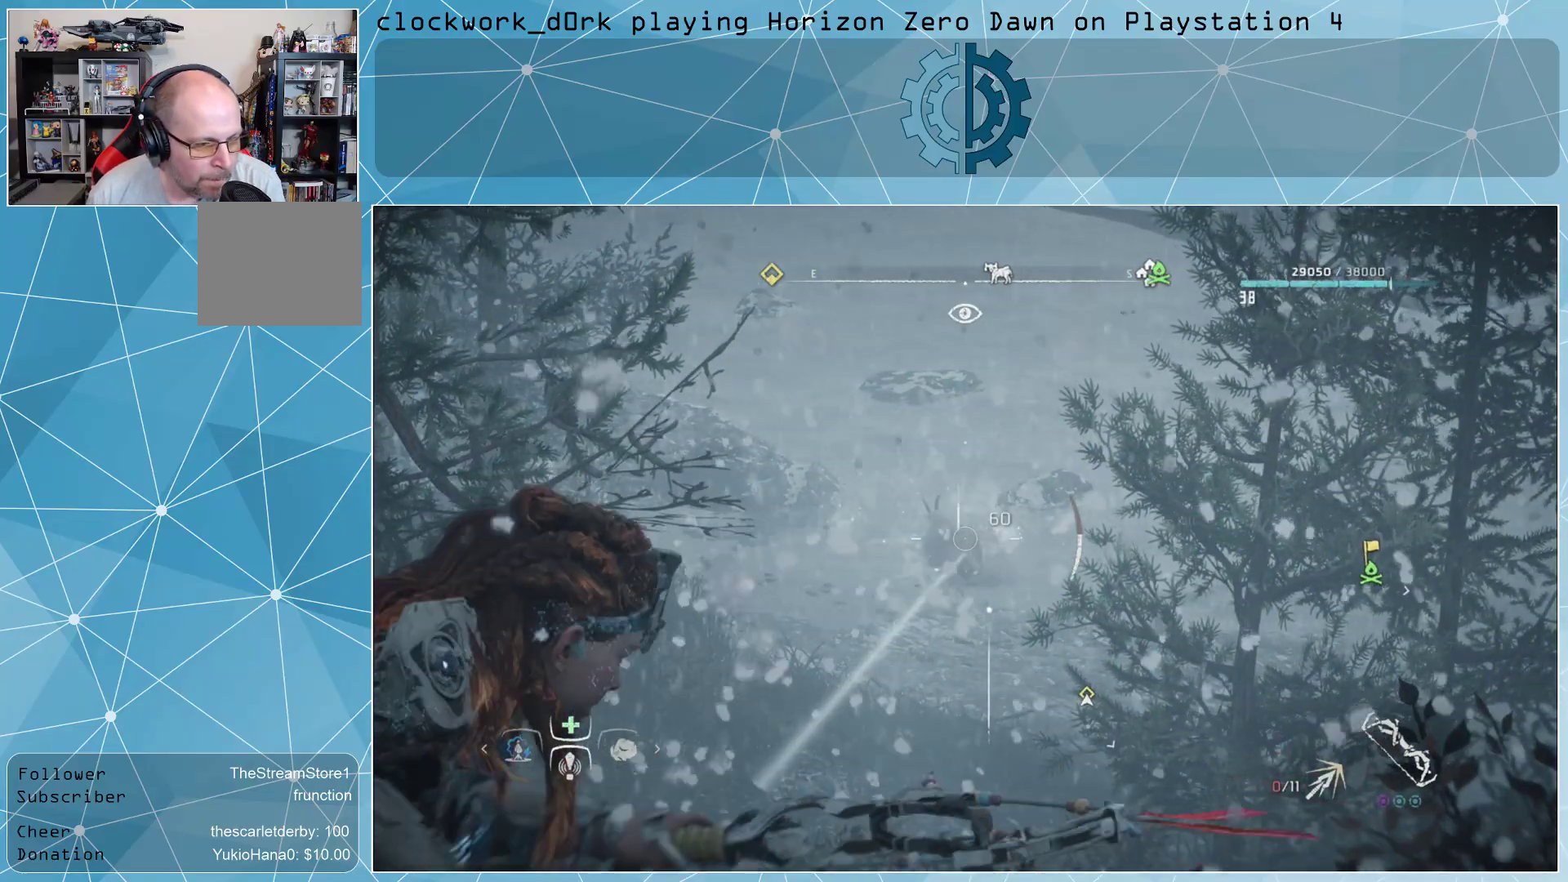
{"buttons": ["L2"], "left_stick": "center", "right_stick": "center", "events": []}
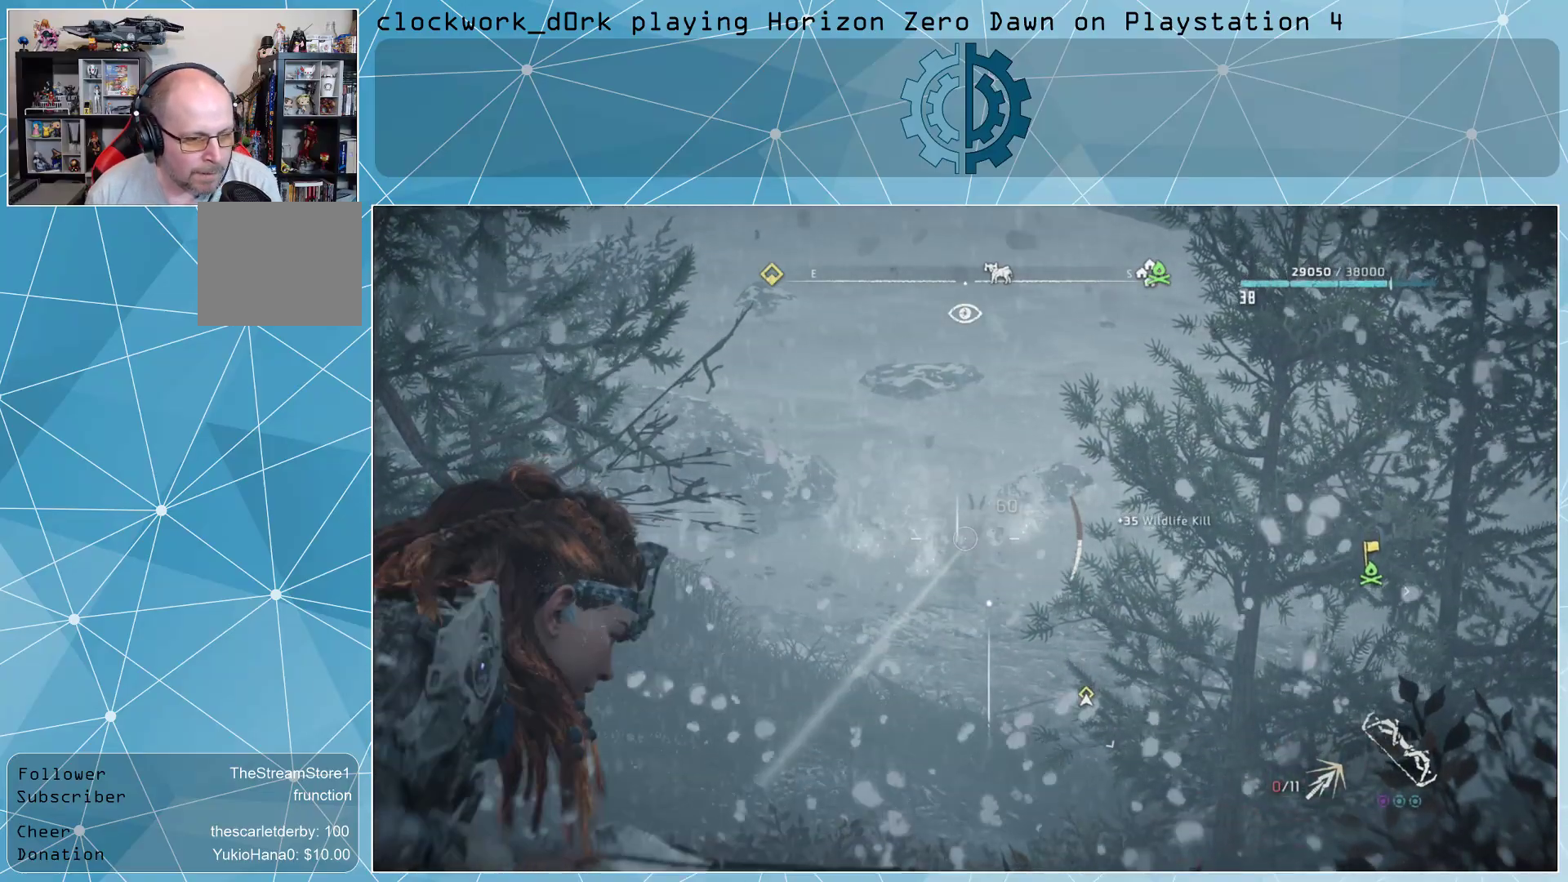
{"buttons": [], "left_stick": "center", "right_stick": "center", "events": [[267, "L2", "up"]]}
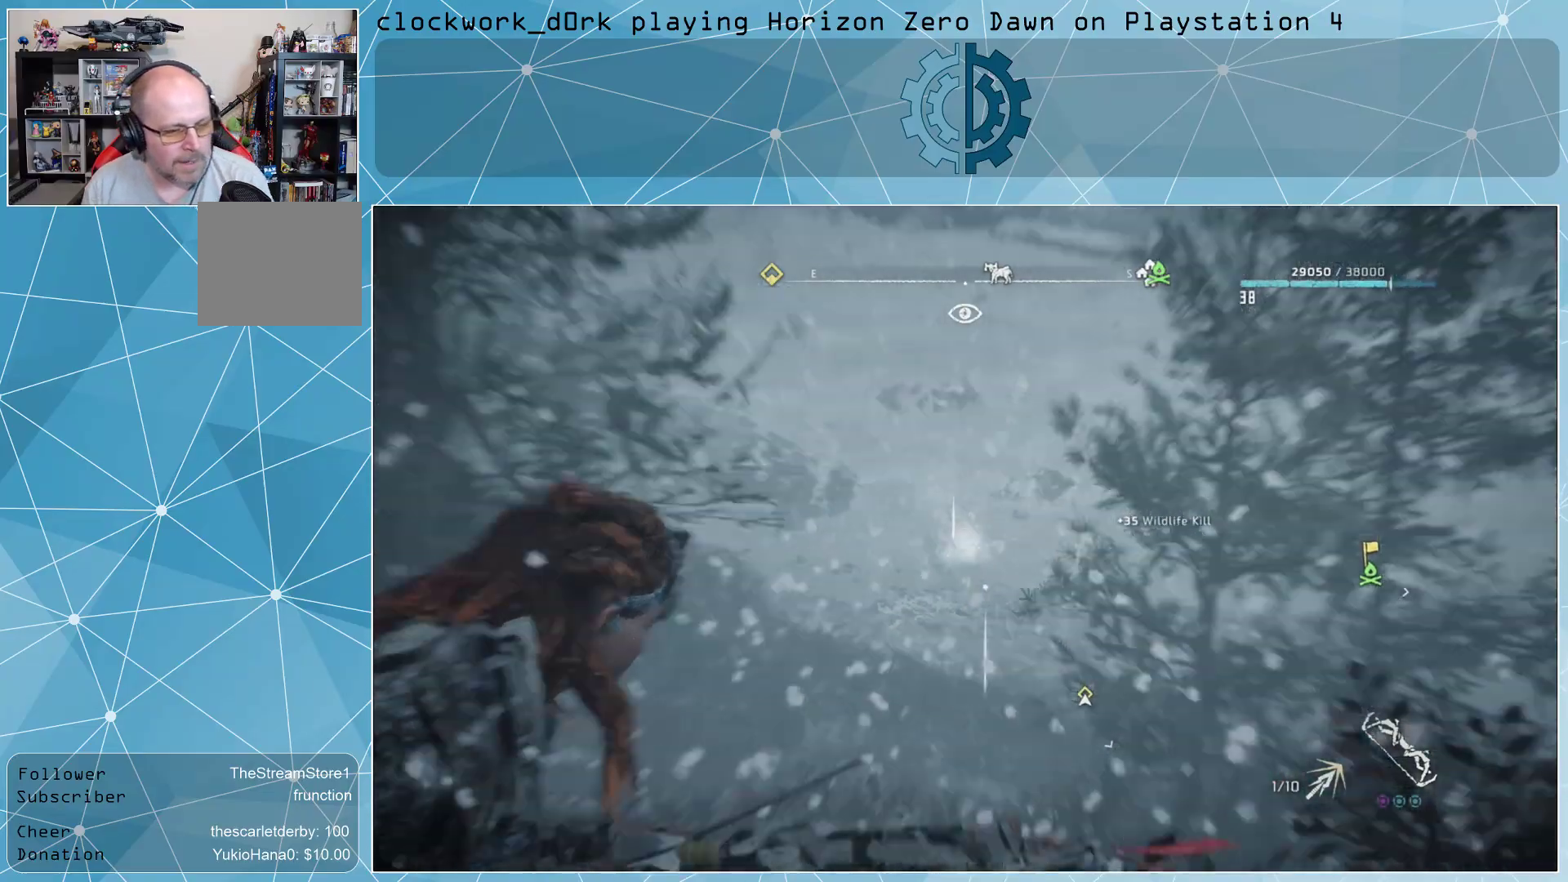
{"buttons": [], "left_stick": "up", "right_stick": "center", "events": [[233, "left_stick", "up"]]}
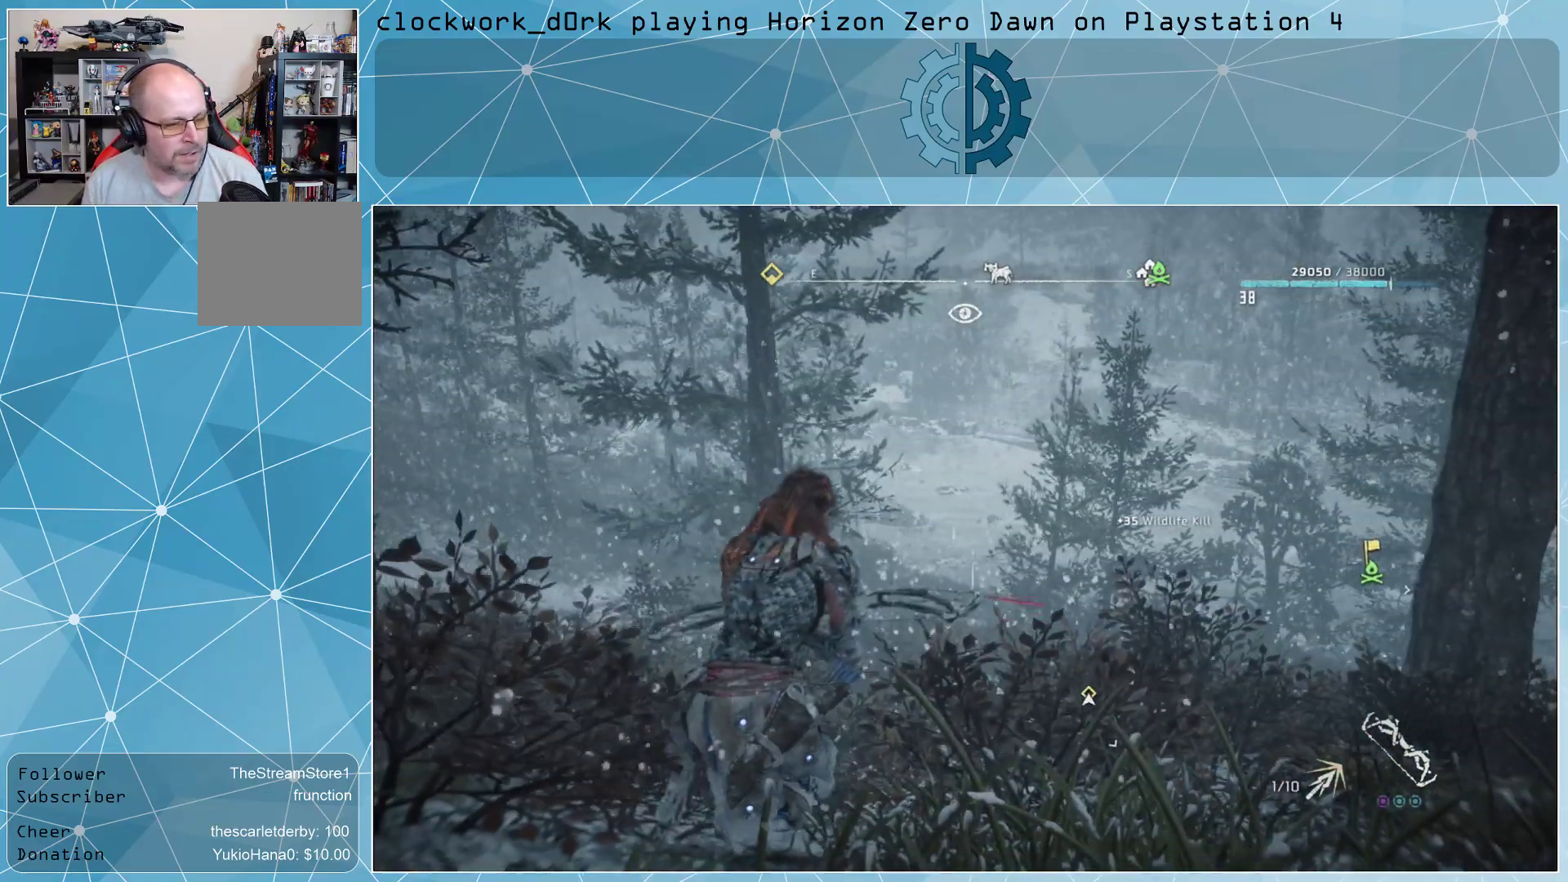
{"buttons": [], "left_stick": "up", "right_stick": "center", "events": []}
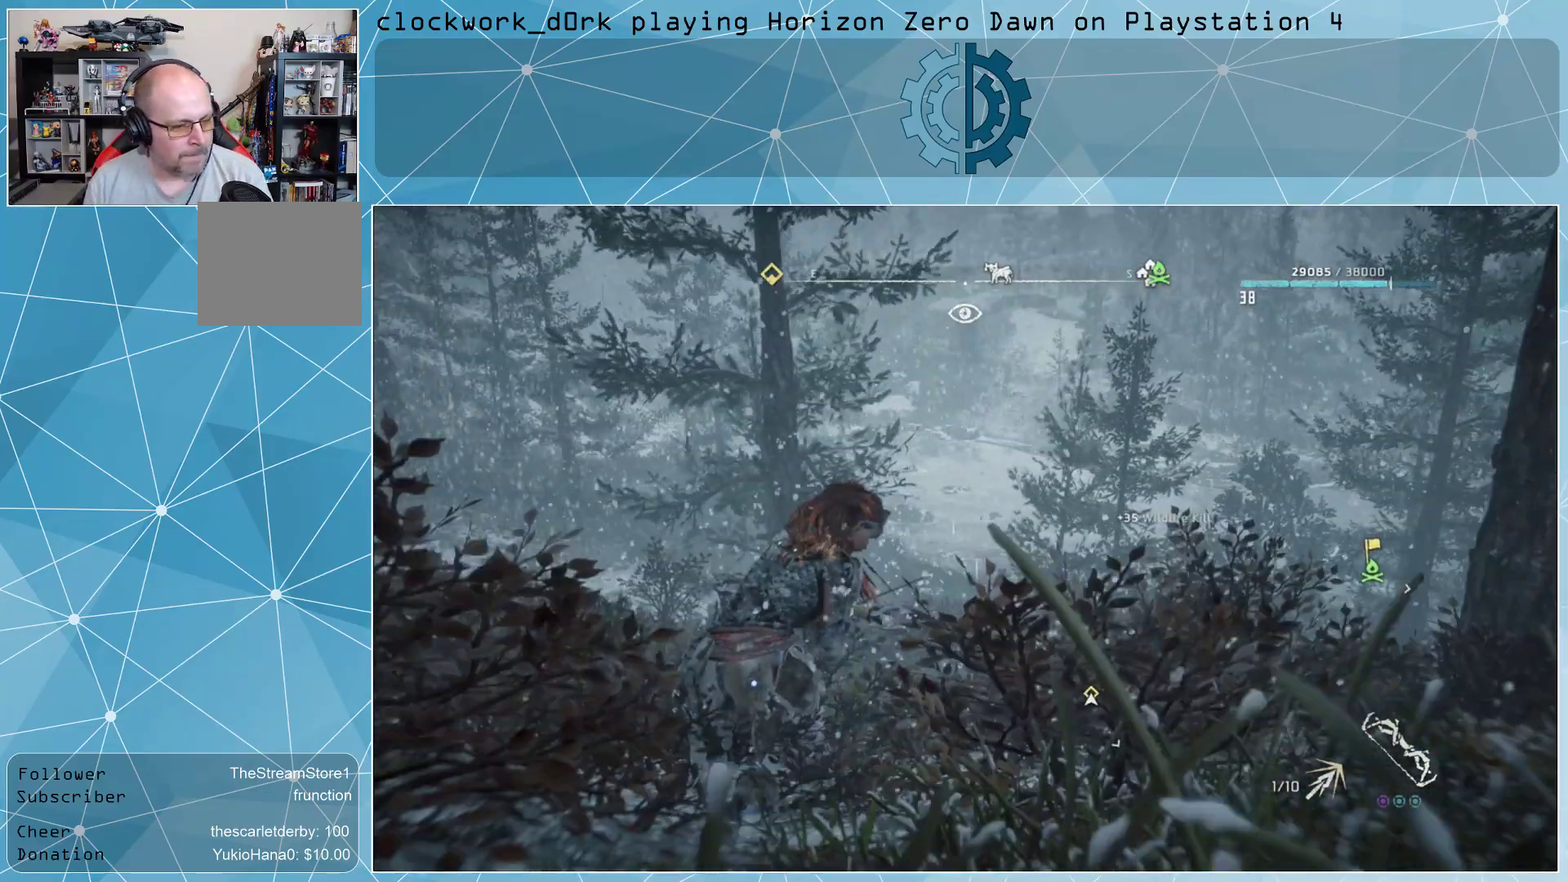
{"buttons": ["L3"], "left_stick": "up", "right_stick": "center", "events": [[233, "right_stick", "down"], [367, "right_stick", "center"], [433, "L3", "down"]]}
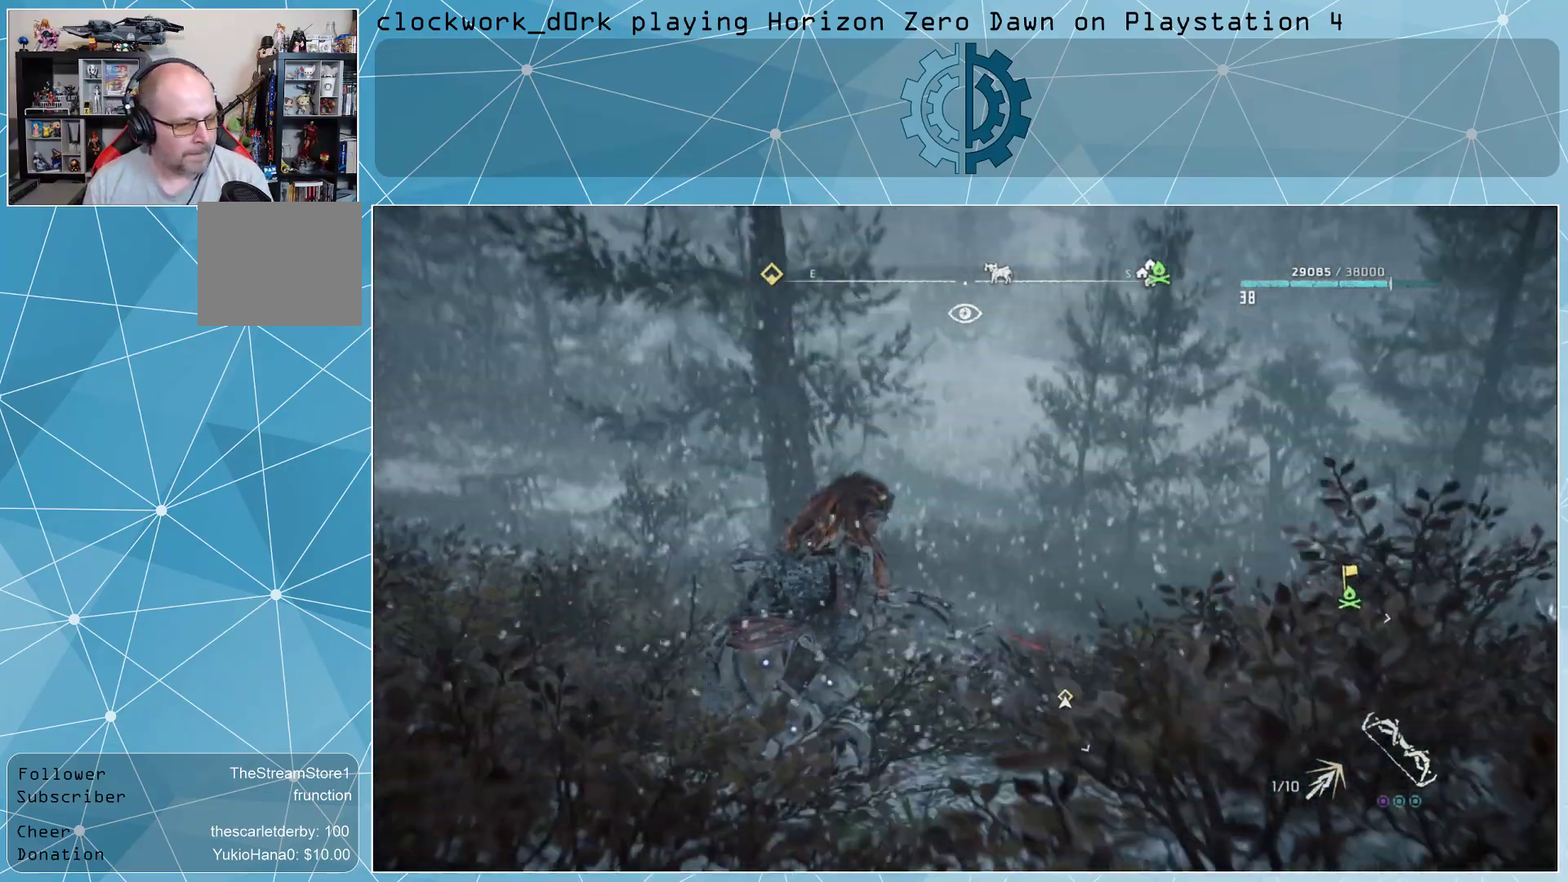
{"buttons": [], "left_stick": "up", "right_stick": "center", "events": [[167, "L3", "up"], [267, "right_stick", "right"], [433, "right_stick", "center"]]}
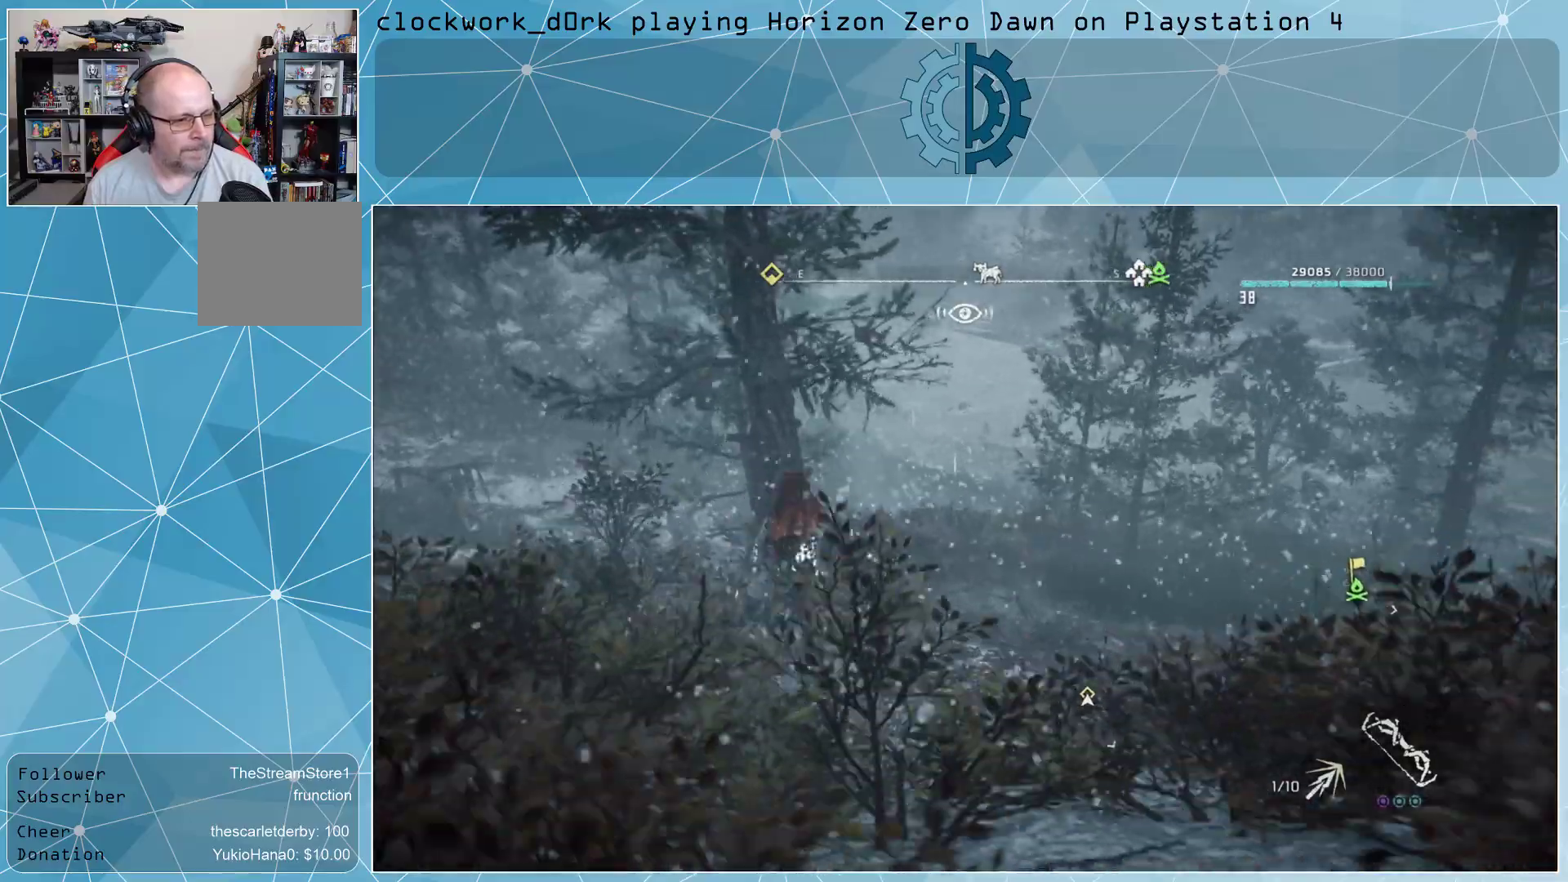
{"buttons": [], "left_stick": "up", "right_stick": "center", "events": []}
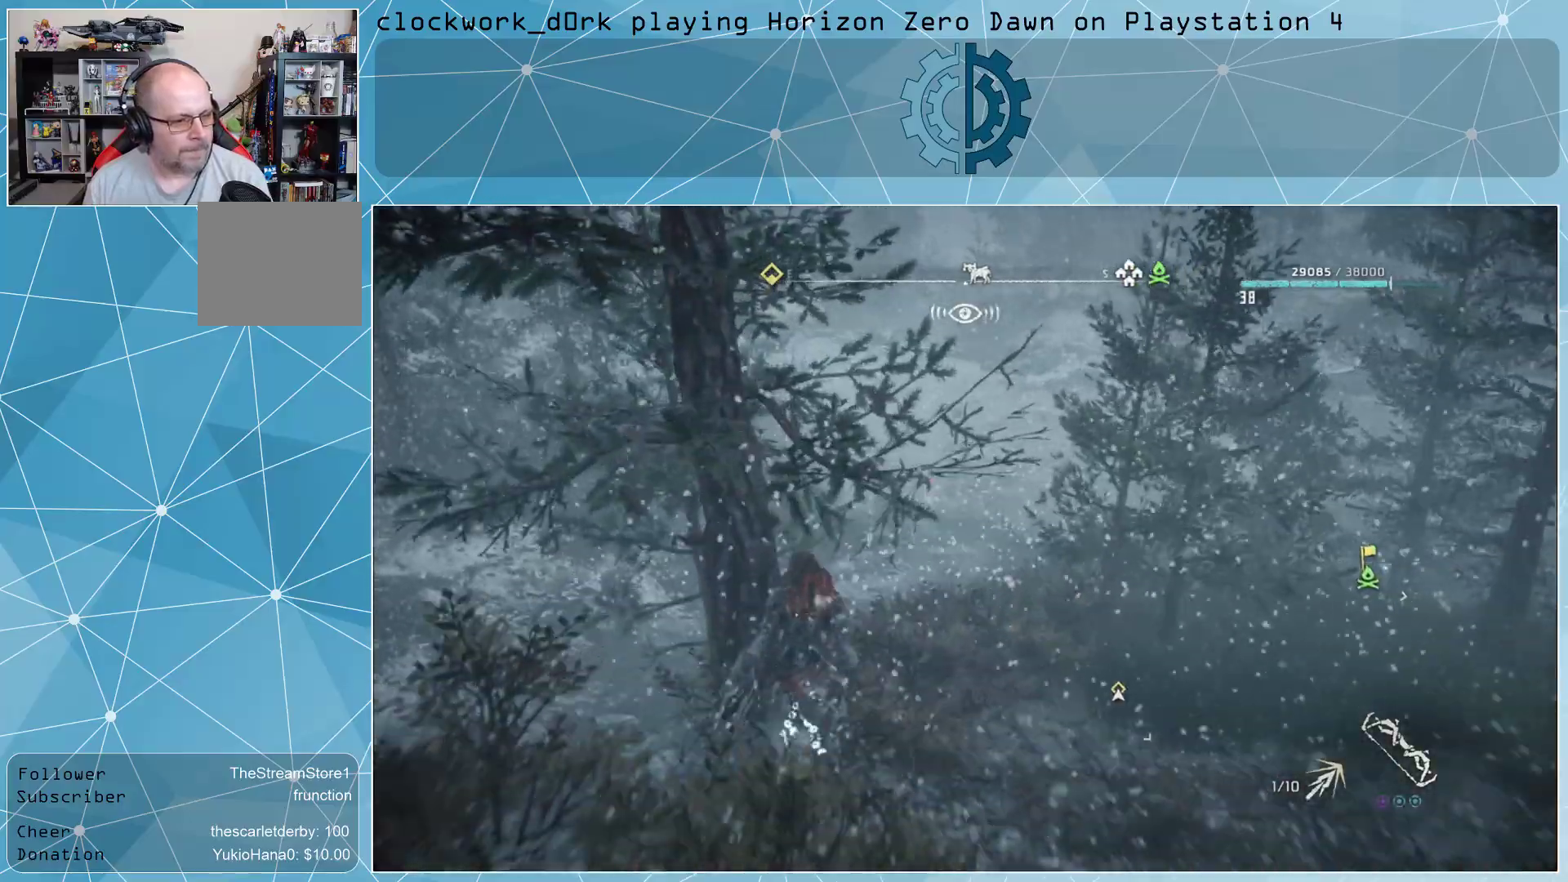
{"buttons": [], "left_stick": "up", "right_stick": "center", "events": [[100, "right_stick", "left"], [267, "right_stick", "center"]]}
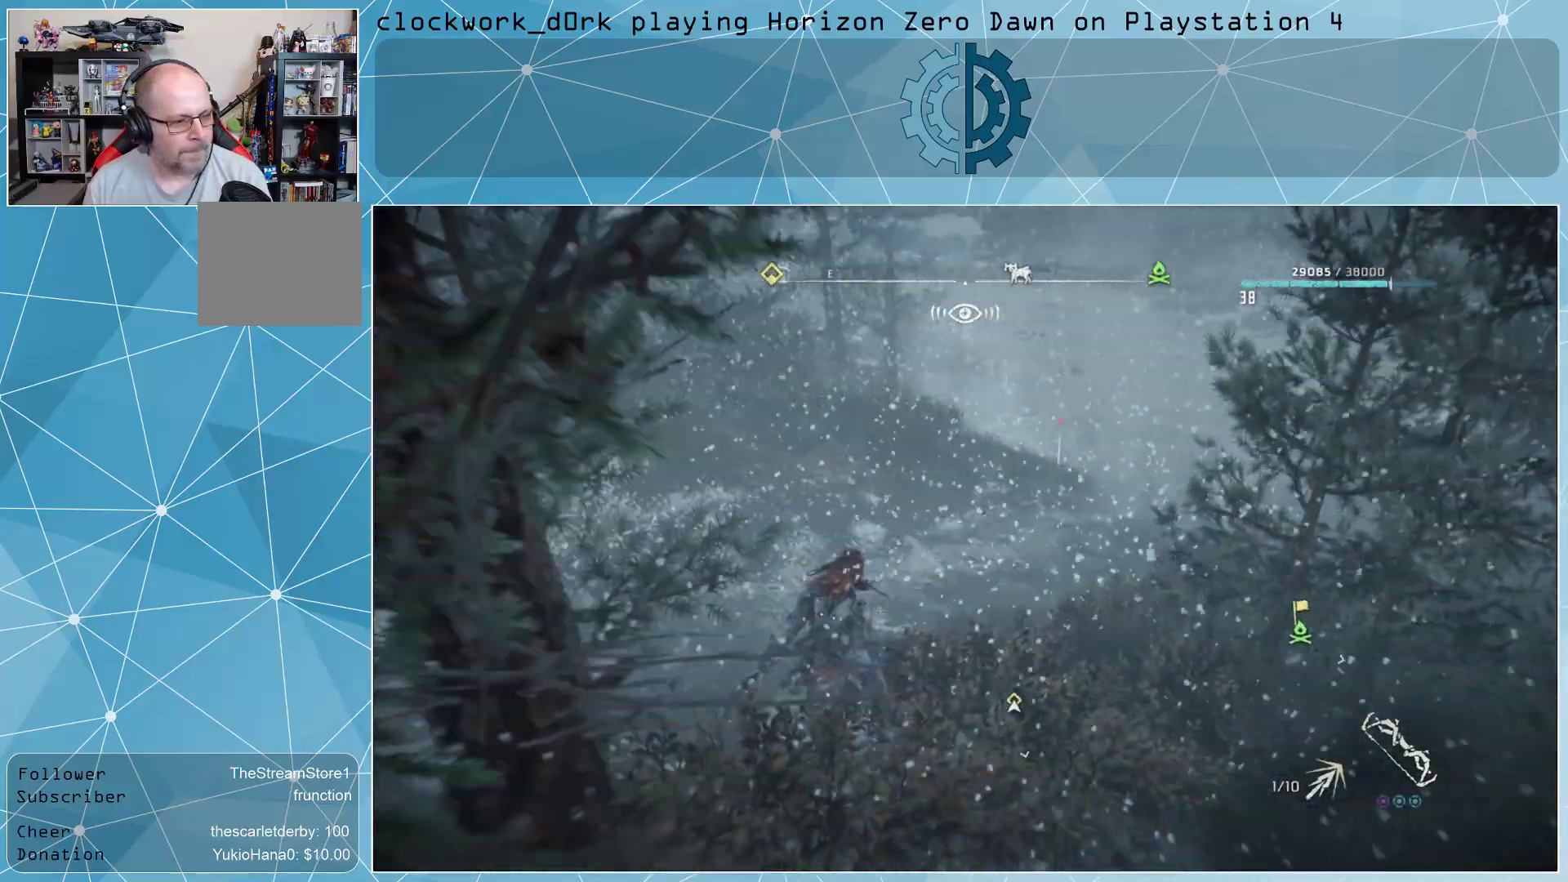
{"buttons": [], "left_stick": "up", "right_stick": "center", "events": []}
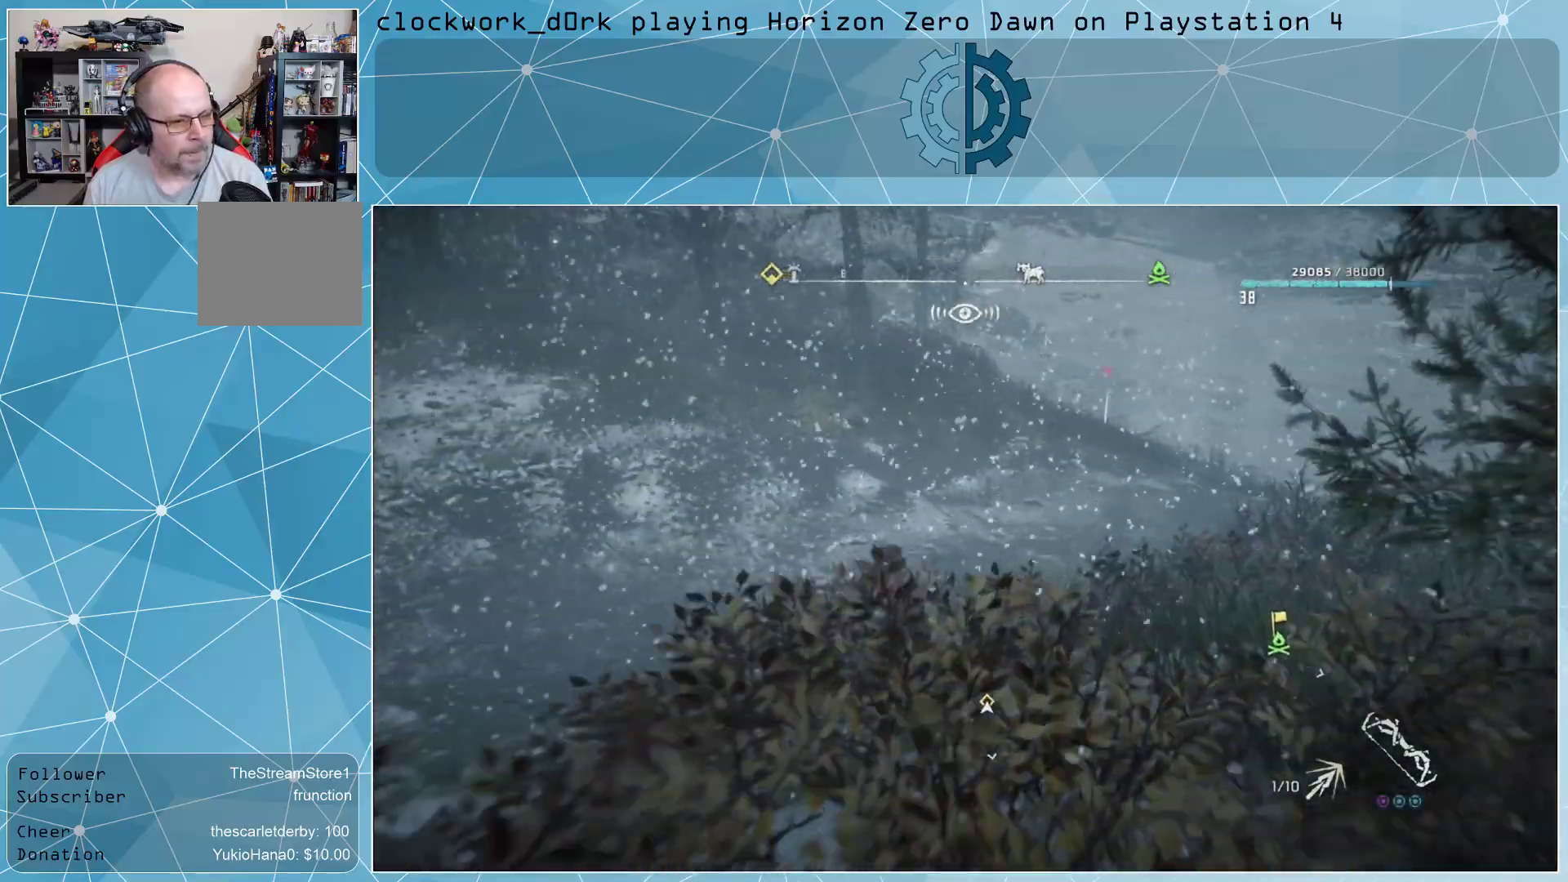
{"buttons": [], "left_stick": "up", "right_stick": "center", "events": [[167, "right_stick", "up"], [300, "right_stick", "center"]]}
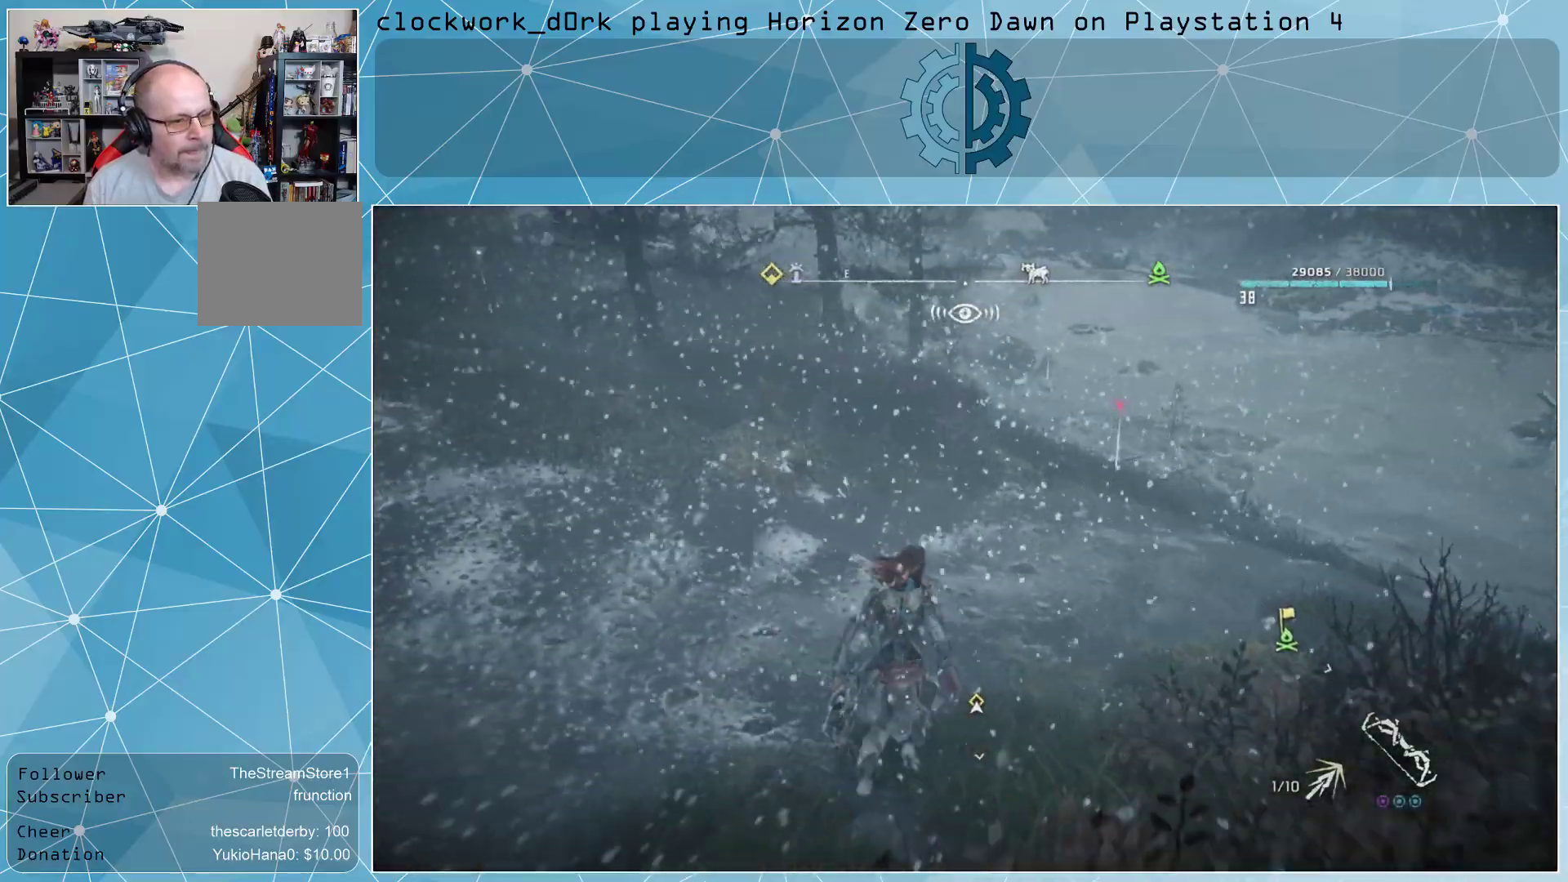
{"buttons": [], "left_stick": "up", "right_stick": "center", "events": []}
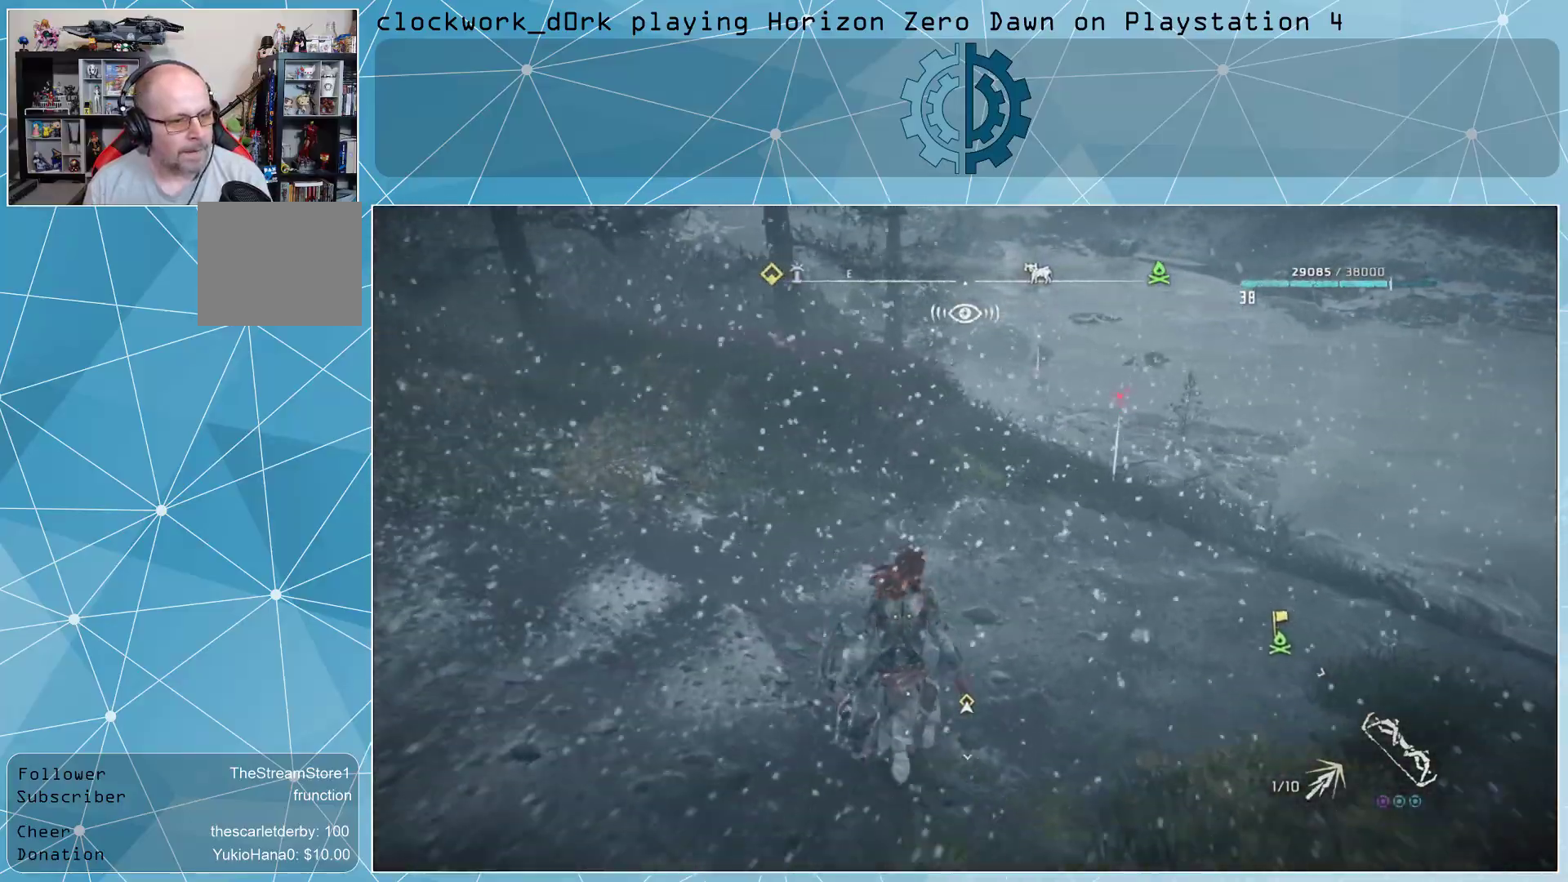
{"buttons": ["L3"], "left_stick": "up", "right_stick": "center", "events": [[133, "L3", "down"]]}
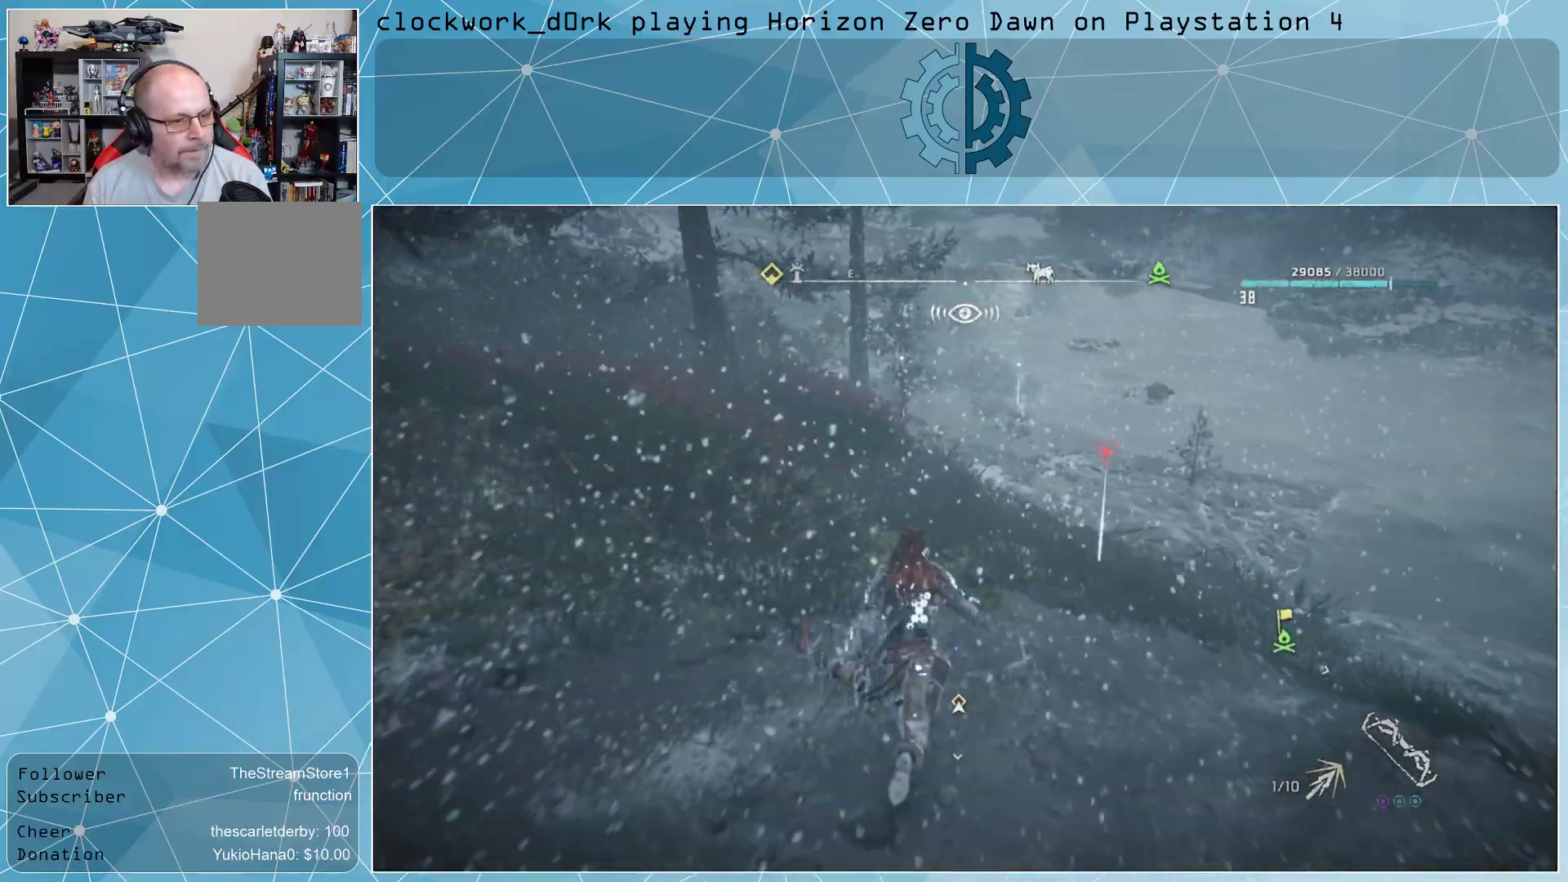
{"buttons": [], "left_stick": "up", "right_stick": "center", "events": [[133, "L3", "up"], [233, "right_stick", "left"], [333, "right_stick", "center"]]}
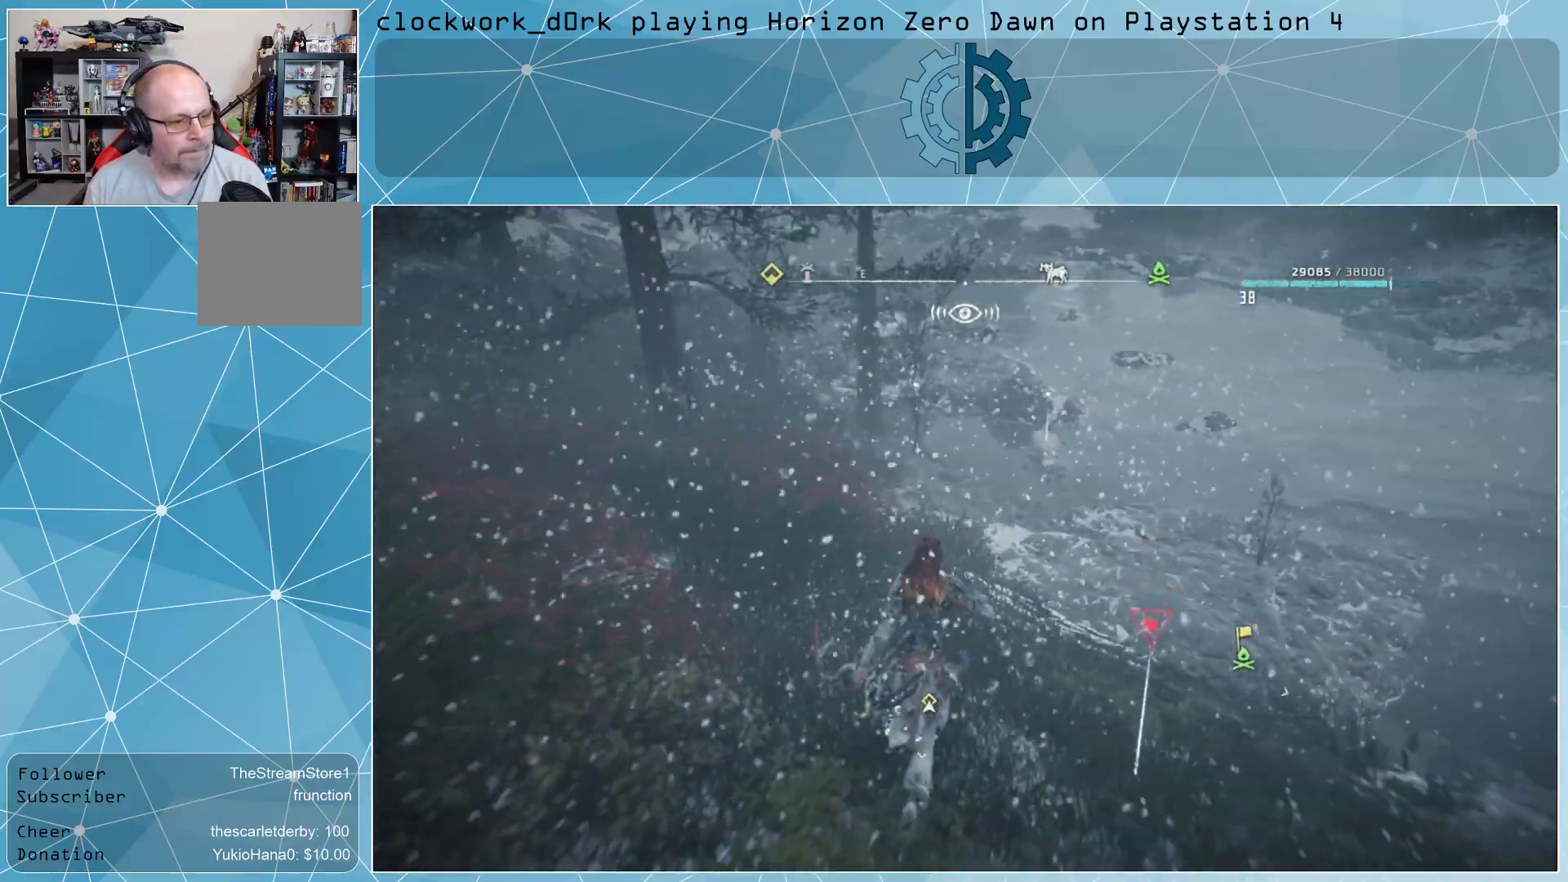
{"buttons": [], "left_stick": "up", "right_stick": "center", "events": []}
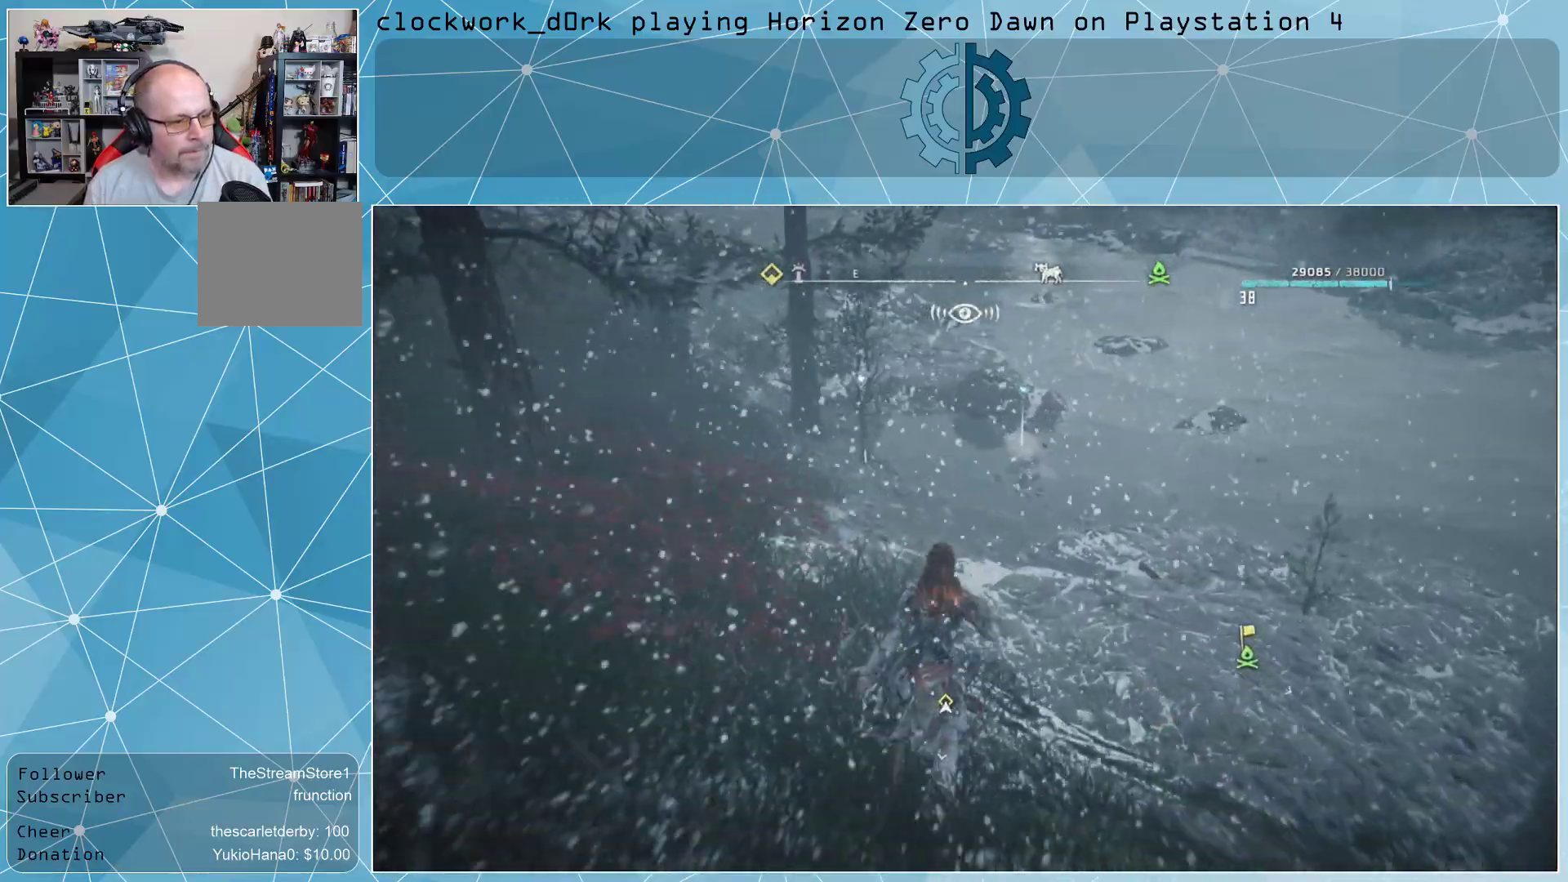
{"buttons": [], "left_stick": "up", "right_stick": "center", "events": []}
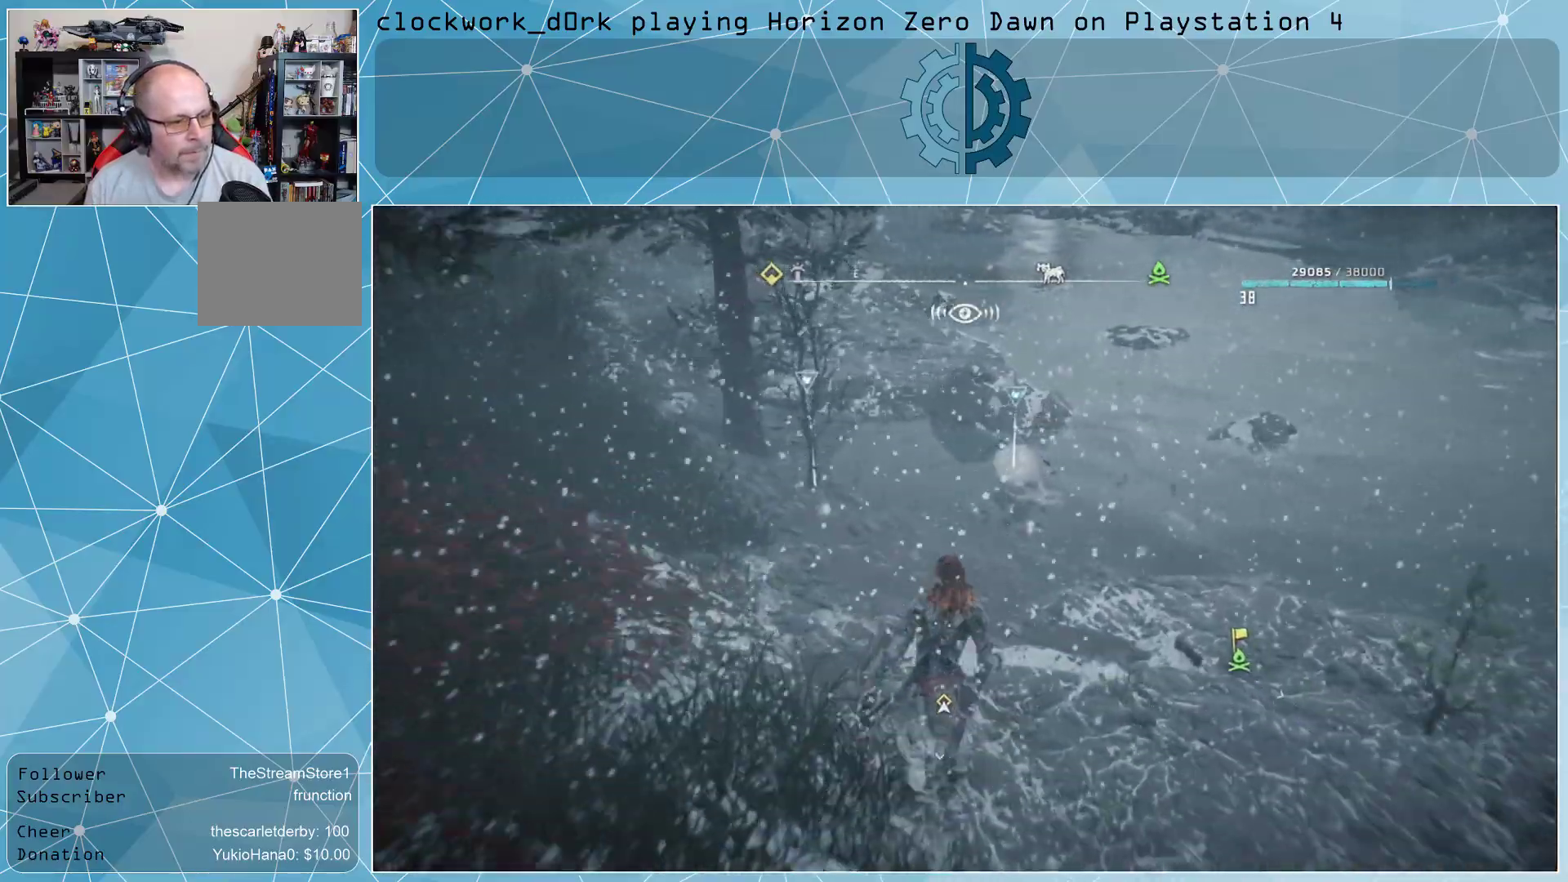
{"buttons": [], "left_stick": "up", "right_stick": "center", "events": []}
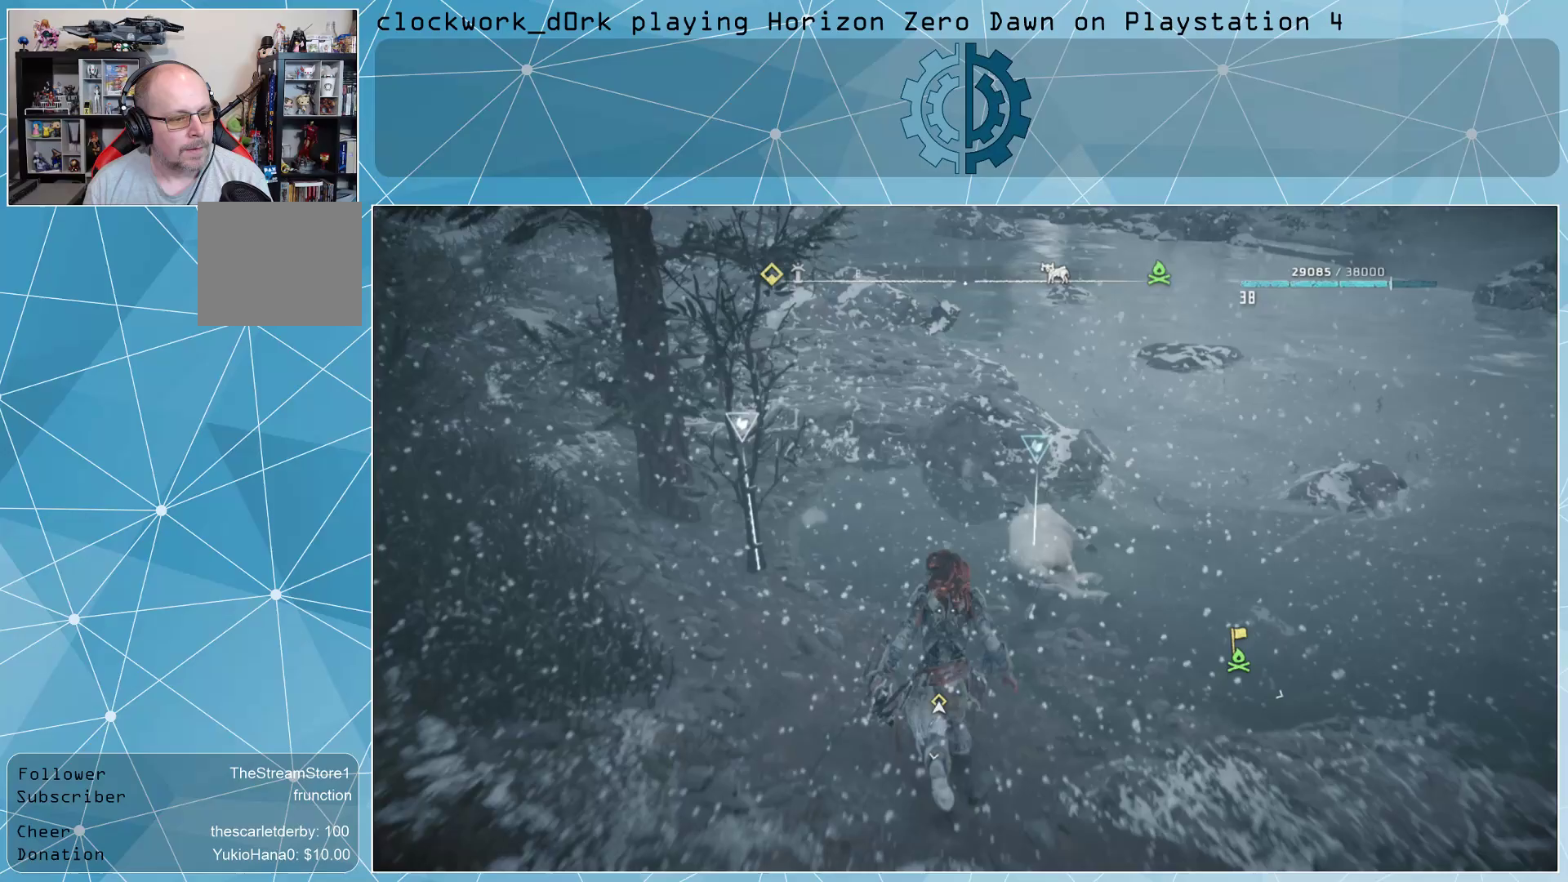
{"buttons": ["TRIANGLE"], "left_stick": "center", "right_stick": "center", "events": [[67, "left_stick", "up-right"], [167, "left_stick", "center"], [400, "TRIANGLE", "down"]]}
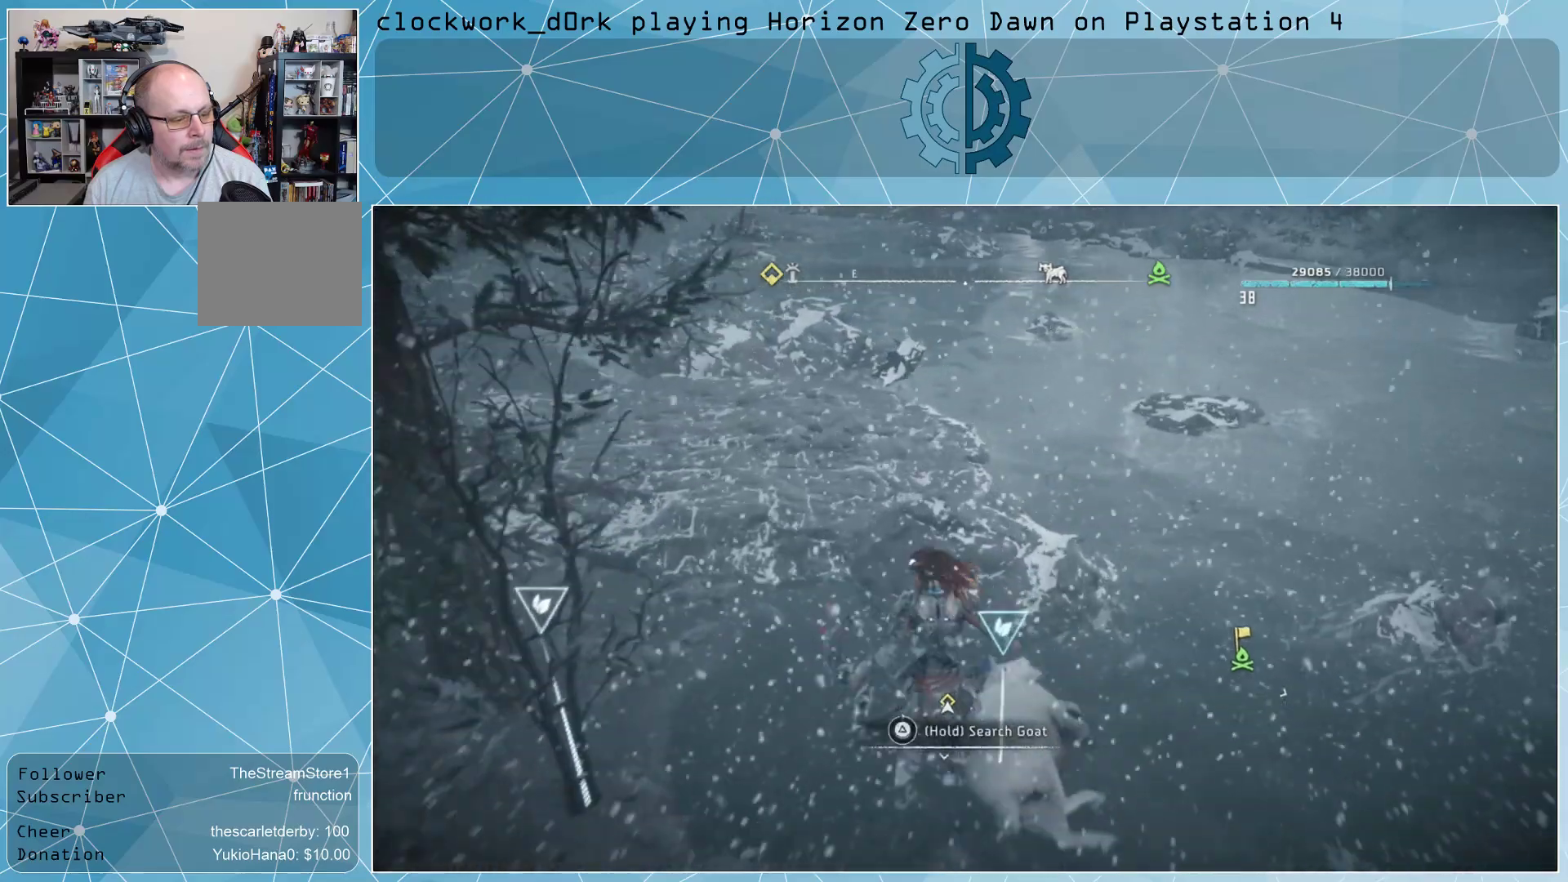
{"buttons": ["TRIANGLE"], "left_stick": "center", "right_stick": "center", "events": []}